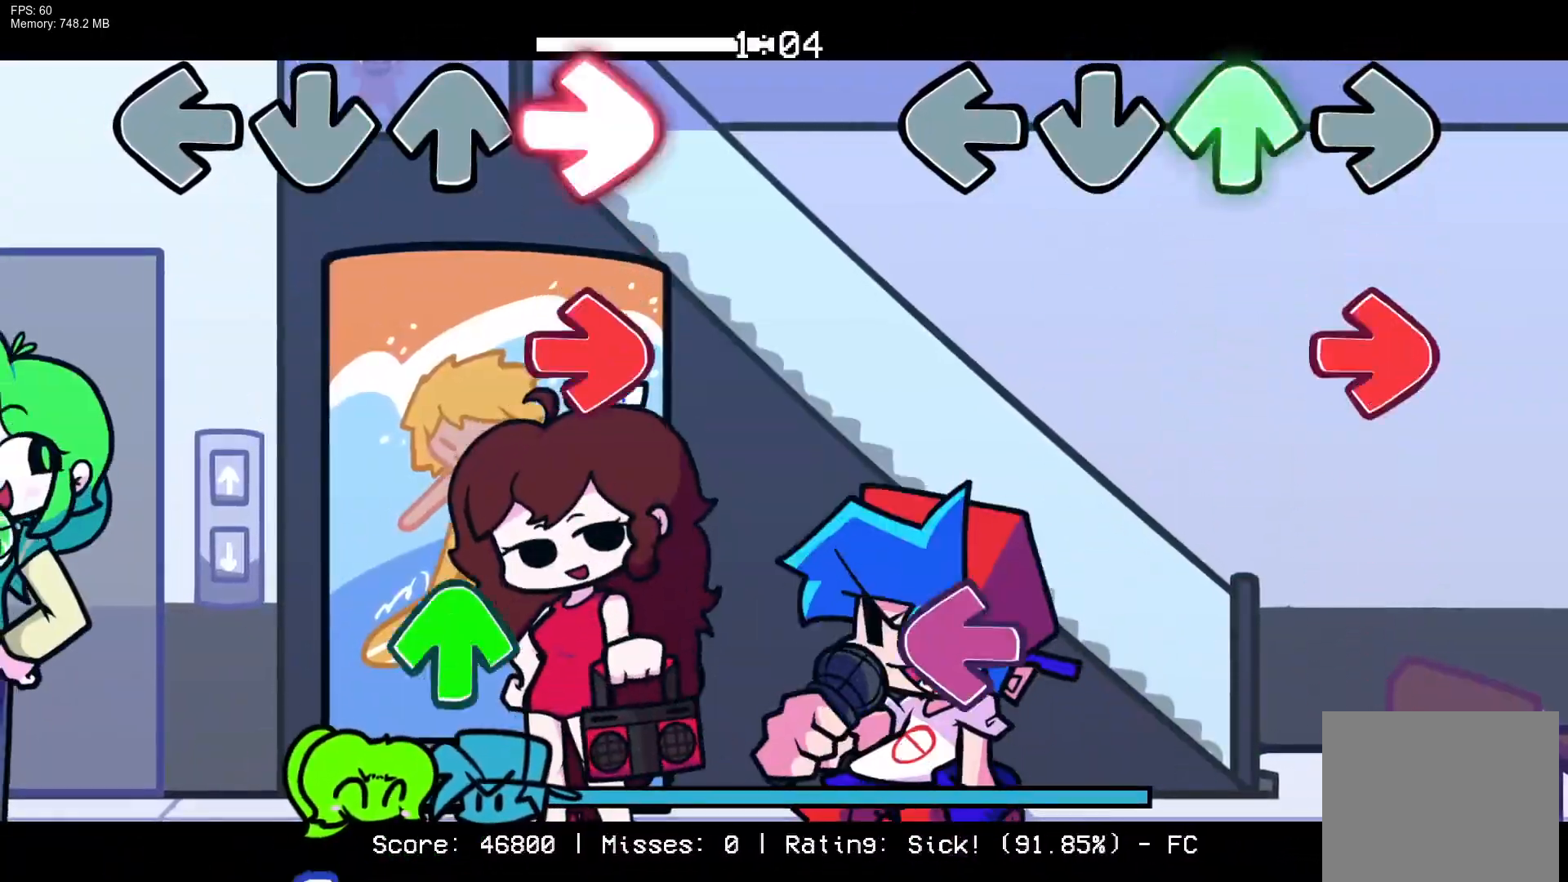
Gameplay with a controller (PlayStation layout); each line is a JSON object with the inputs held at the frame after it. "events" lists button and stick changes between this image and that frame as [ms after this image, input, new state], when the widget could be followed in between. Not read: left_stick right_stick.
{"buttons": ["L1"], "events": [[17, "DPAD_UP", "up"], [133, "R1", "down"], [317, "R1", "up"], [400, "L1", "down"]]}
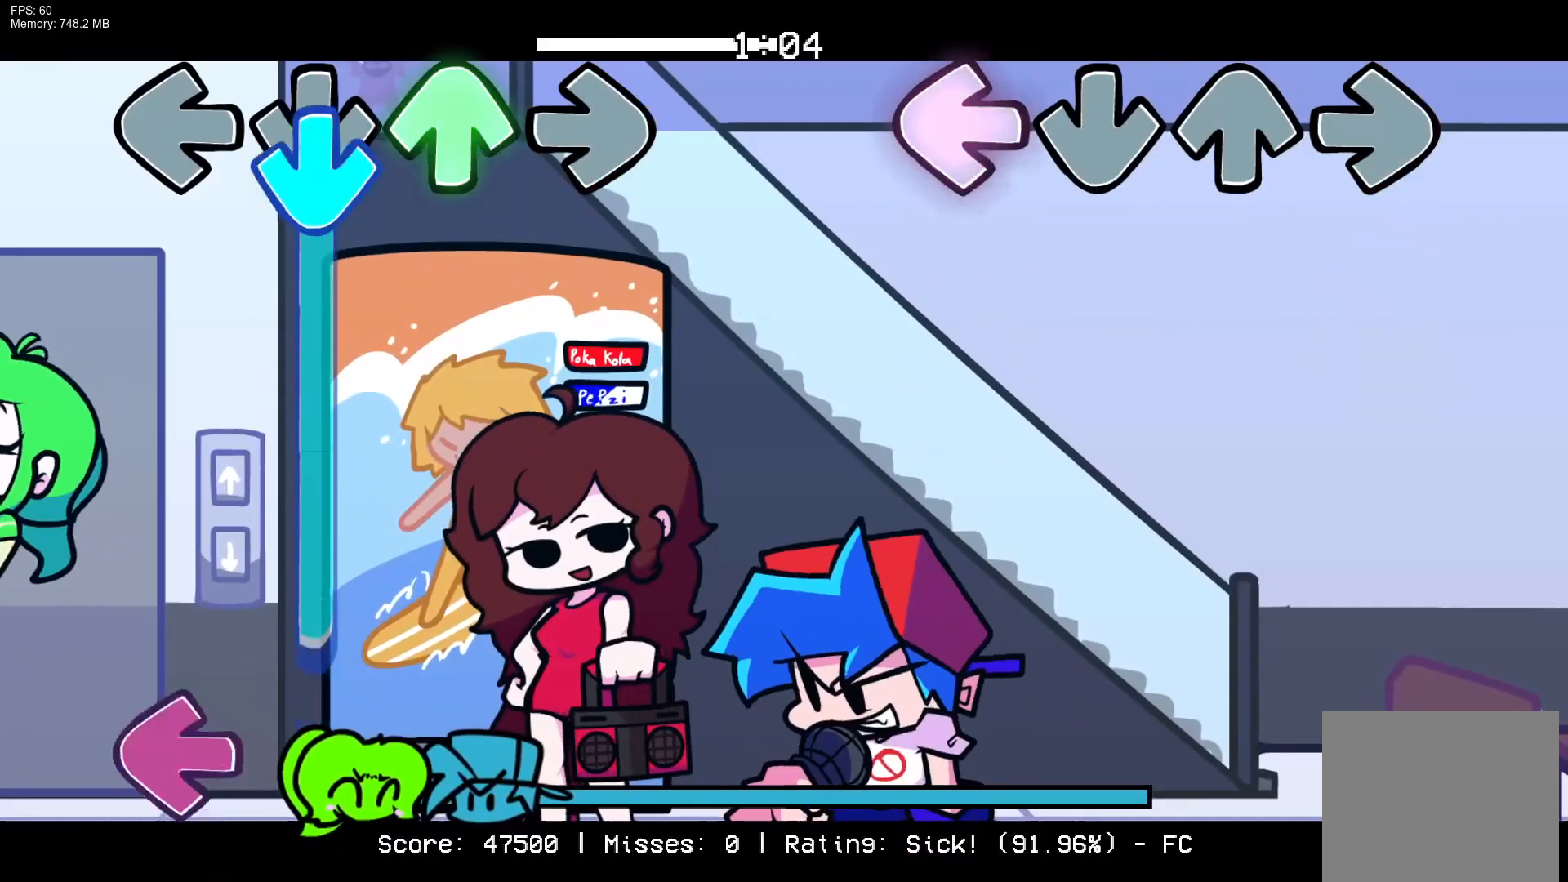
{"buttons": [], "events": [[33, "L1", "up"]]}
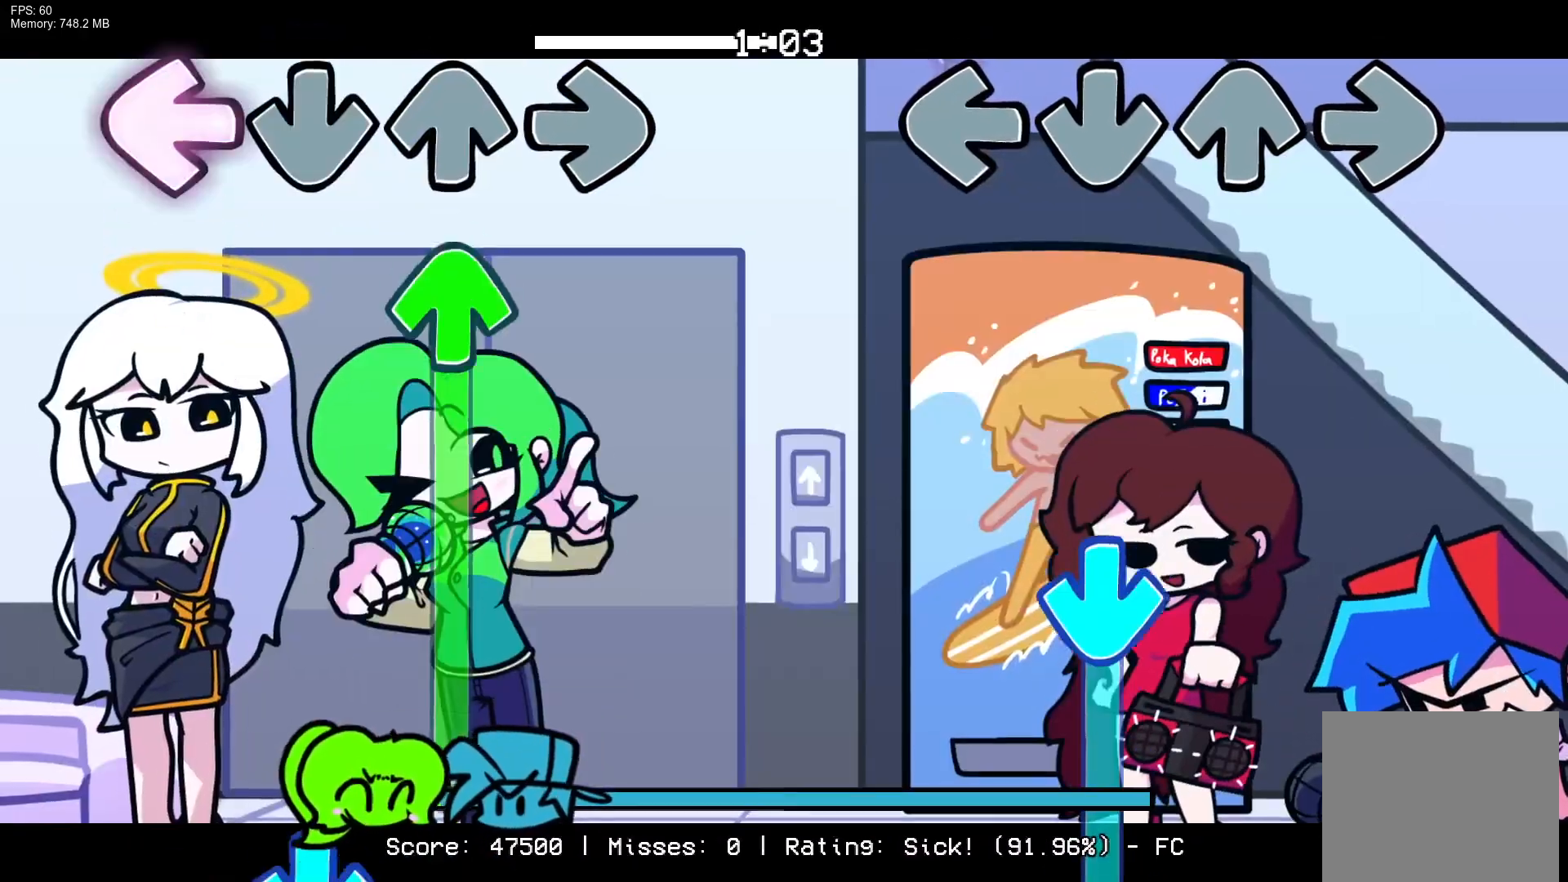
{"buttons": ["CROSS"], "events": [[300, "CROSS", "down"]]}
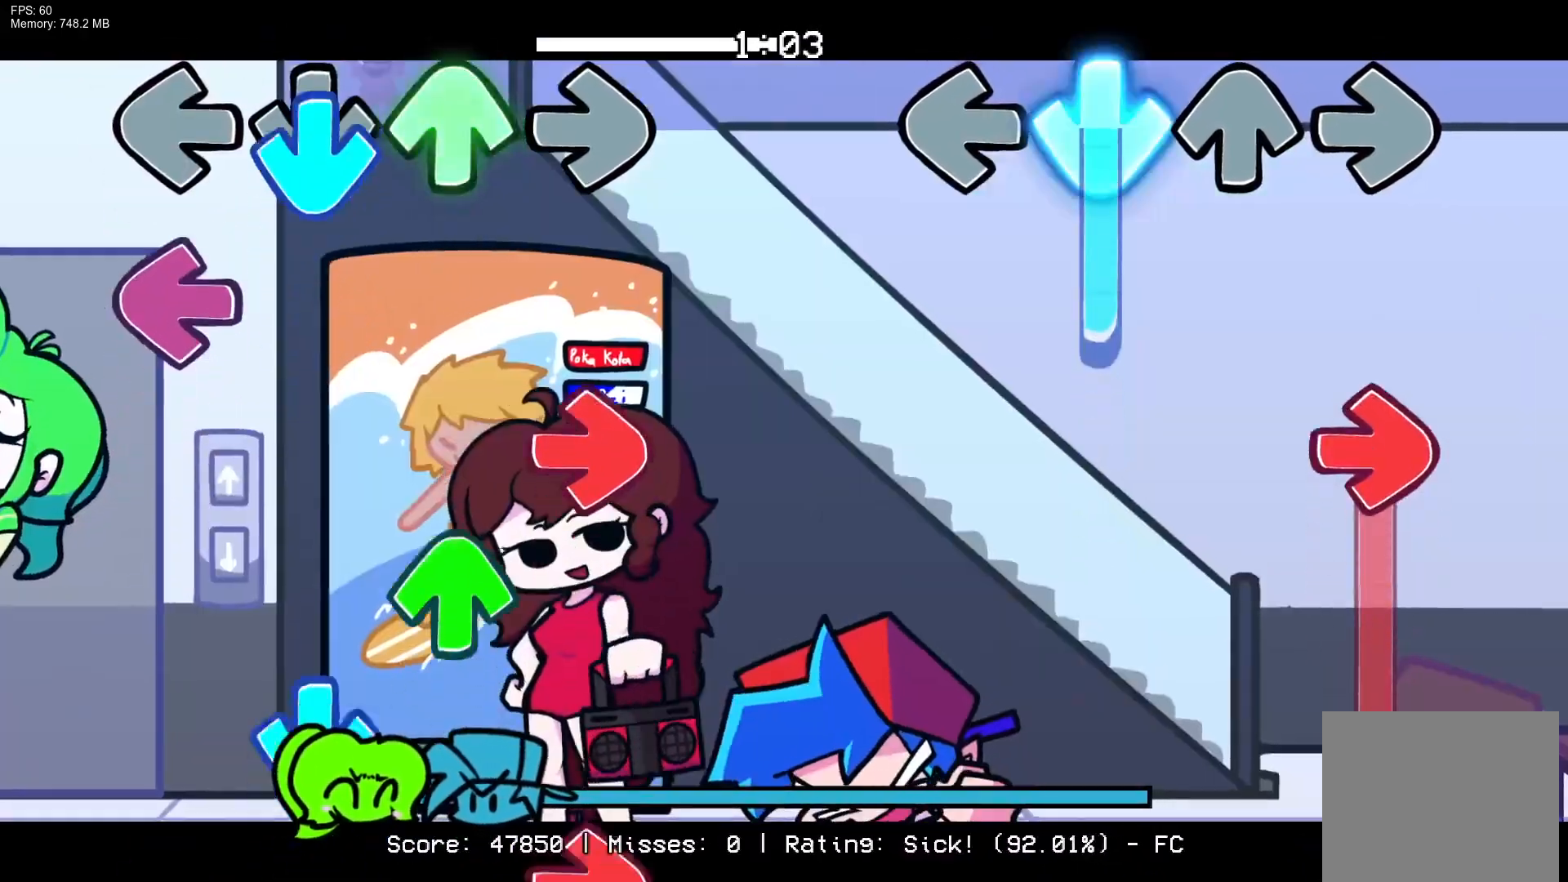
{"buttons": ["R1"], "events": [[200, "R1", "down"], [233, "CROSS", "up"]]}
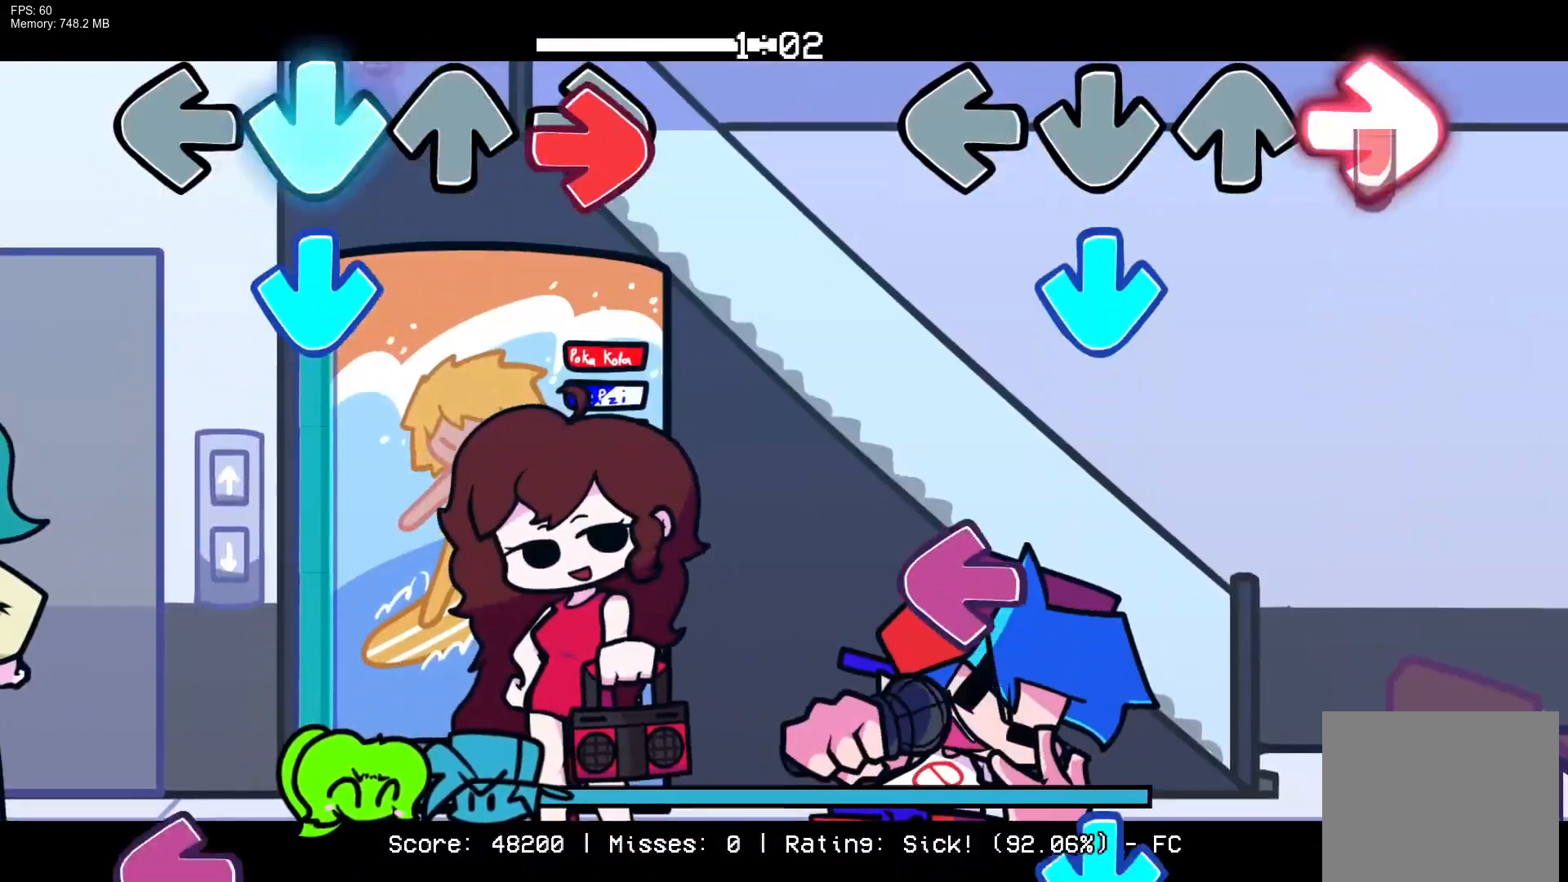
{"buttons": ["CROSS"], "events": [[117, "CROSS", "down"], [167, "R1", "up"], [283, "CROSS", "up"], [333, "L1", "down"], [500, "CROSS", "down"], [500, "L1", "up"]]}
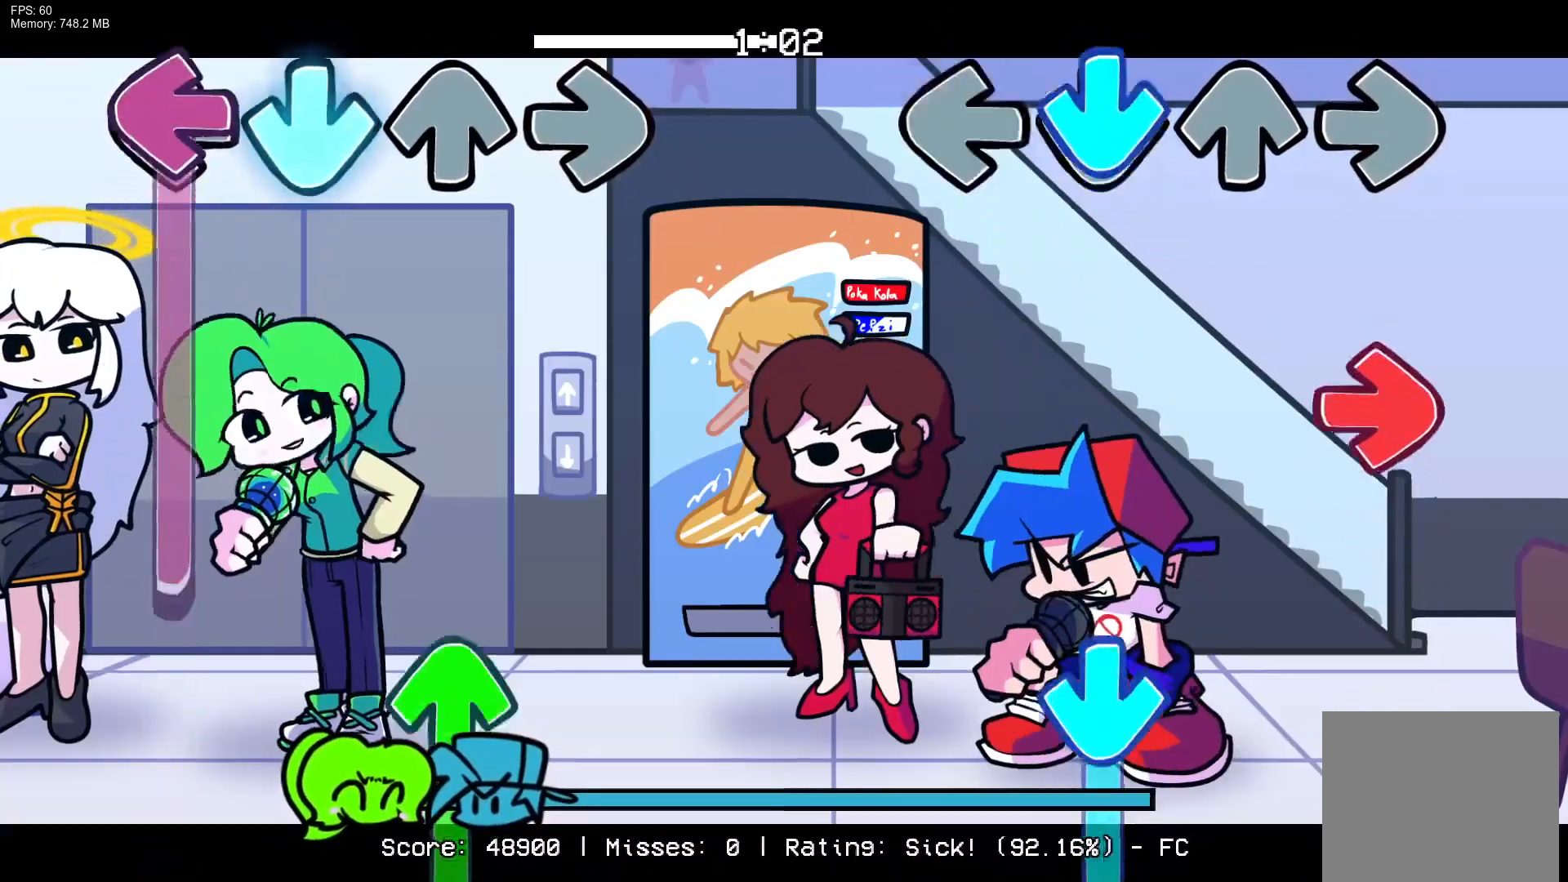
{"buttons": ["CROSS"], "events": [[183, "CROSS", "up"], [183, "R1", "down"], [400, "CROSS", "down"], [400, "R1", "up"]]}
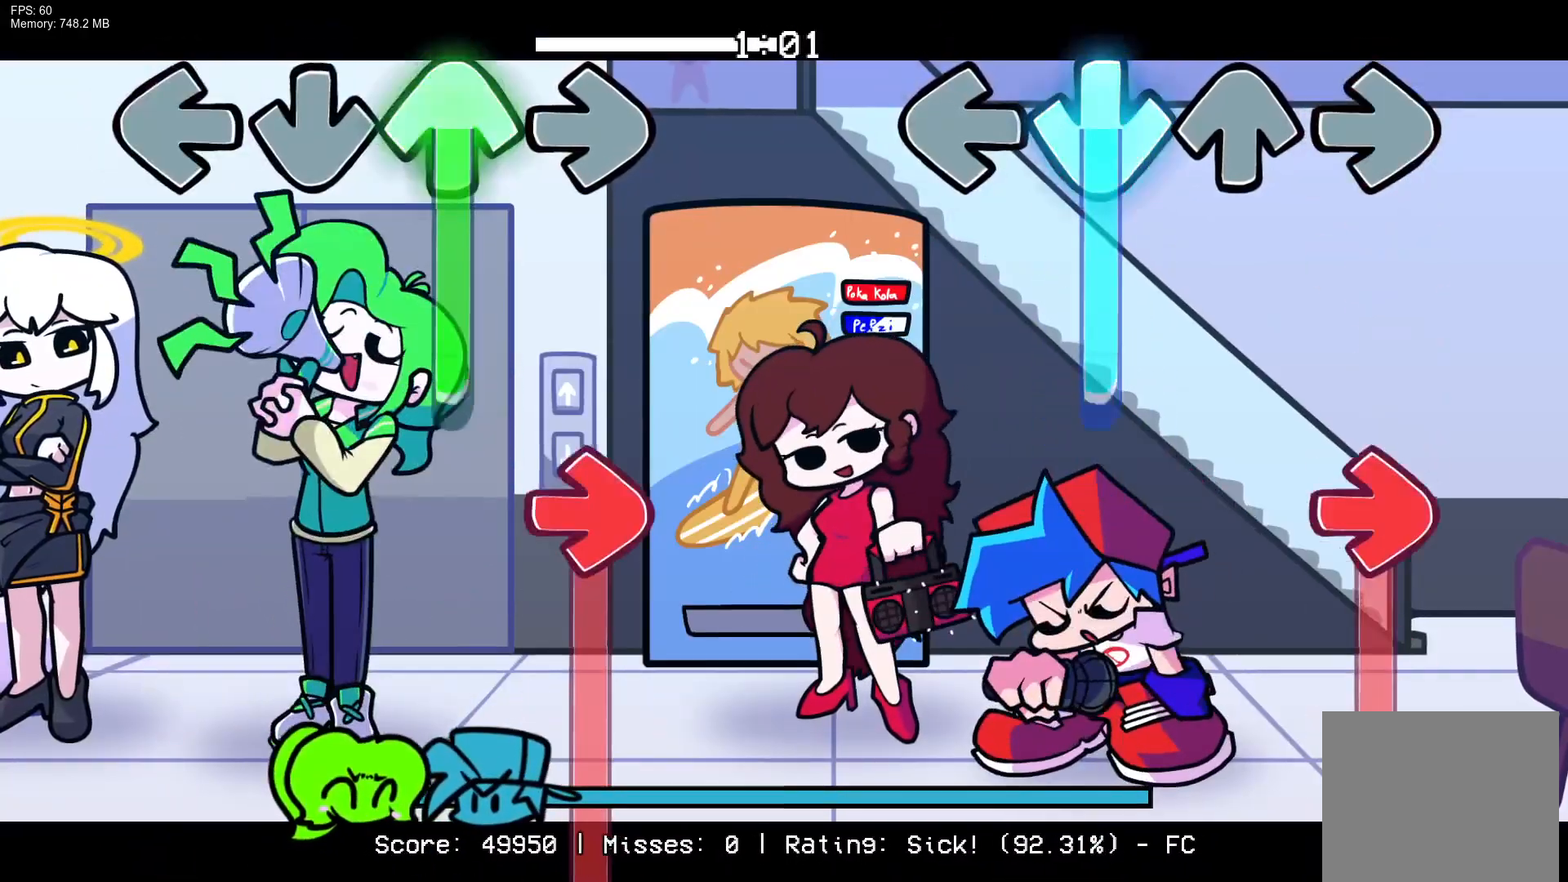
{"buttons": ["R1"], "events": [[283, "R1", "down"], [317, "CROSS", "up"]]}
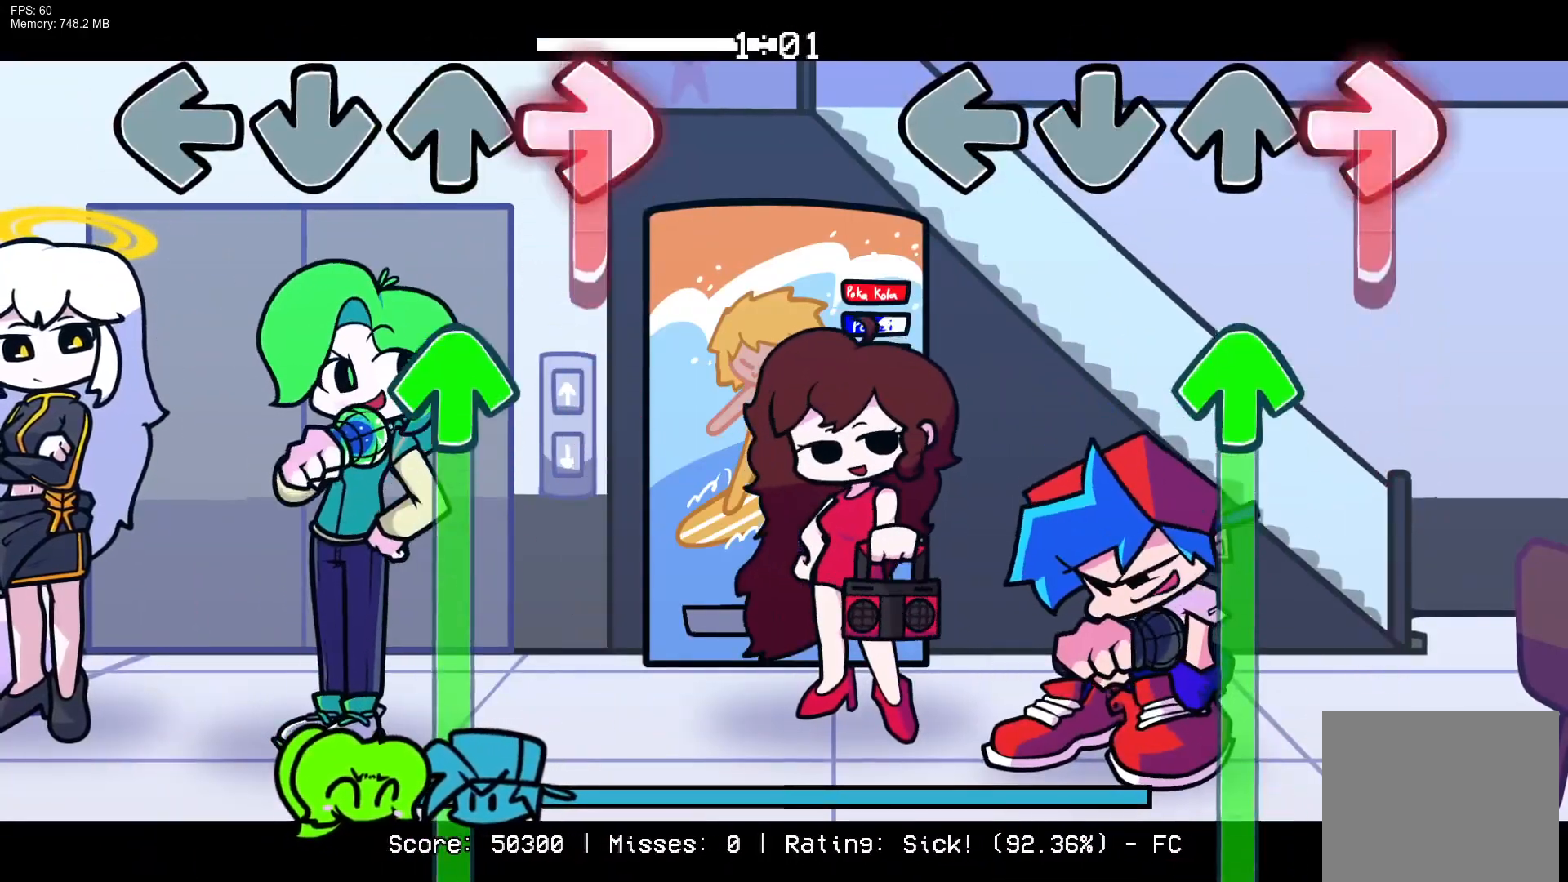
{"buttons": ["DPAD_UP"], "events": [[150, "DPAD_UP", "down"], [233, "R1", "up"]]}
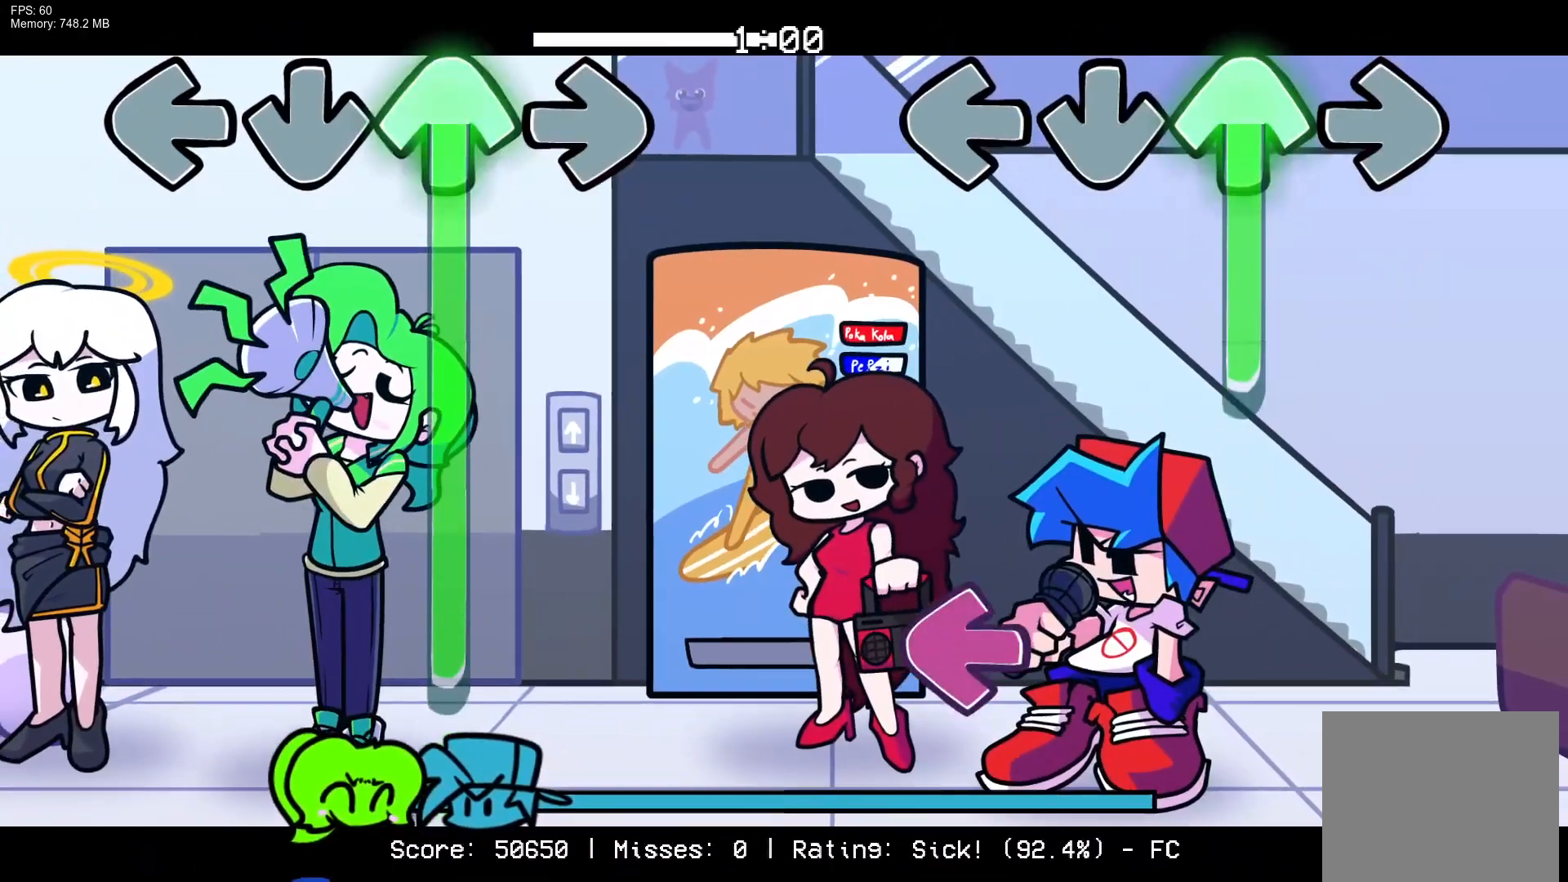
{"buttons": ["R1"], "events": [[300, "L1", "down"], [350, "DPAD_UP", "up"], [467, "R1", "down"], [483, "L1", "up"]]}
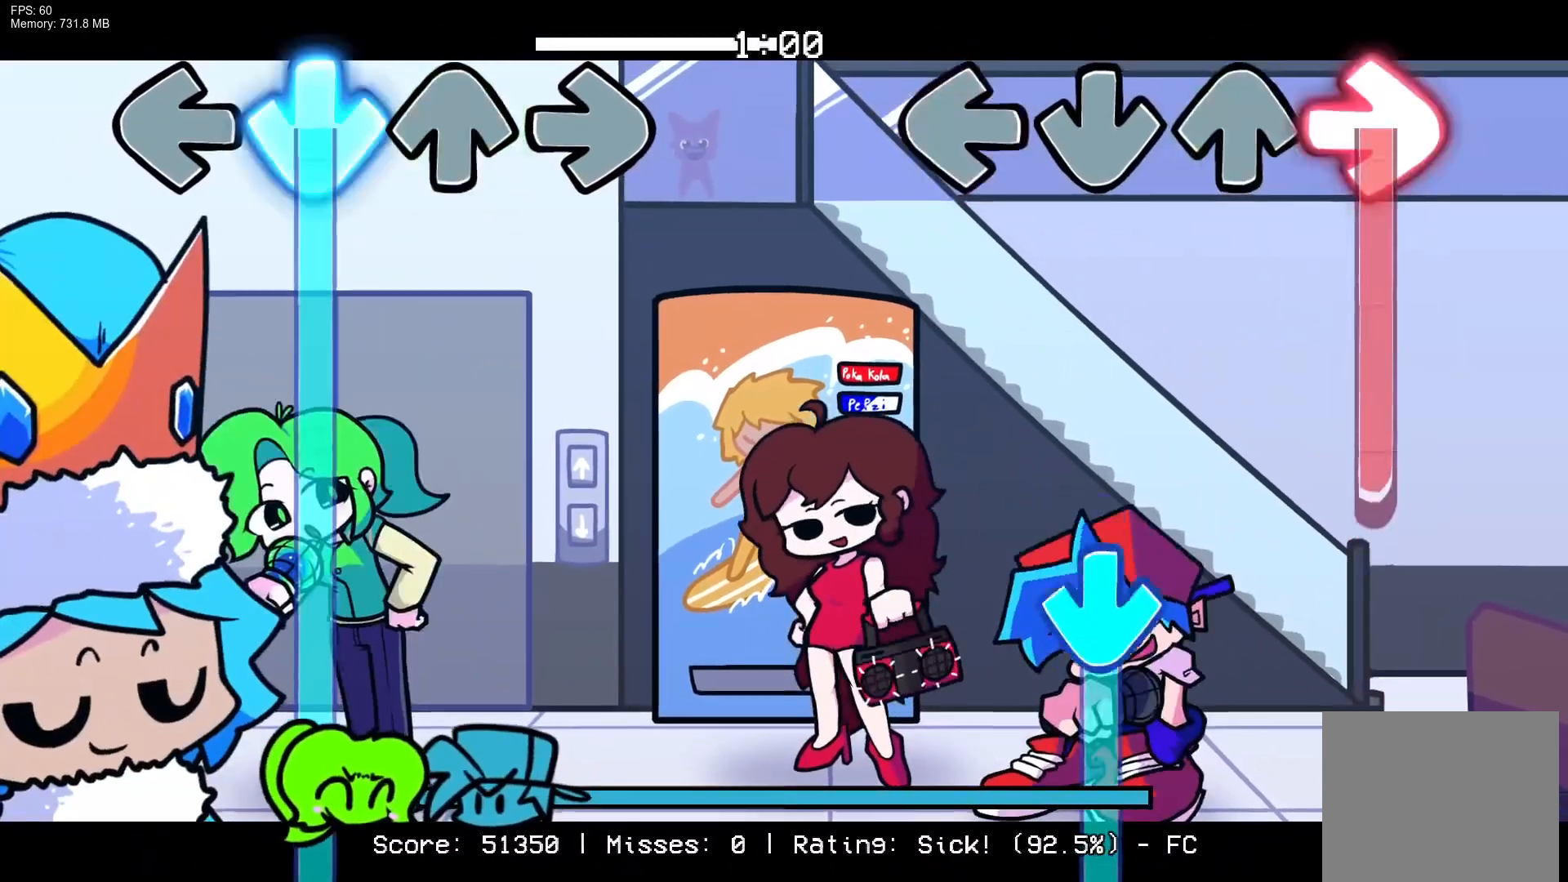
{"buttons": ["CROSS"], "events": [[333, "CROSS", "down"], [367, "R1", "up"]]}
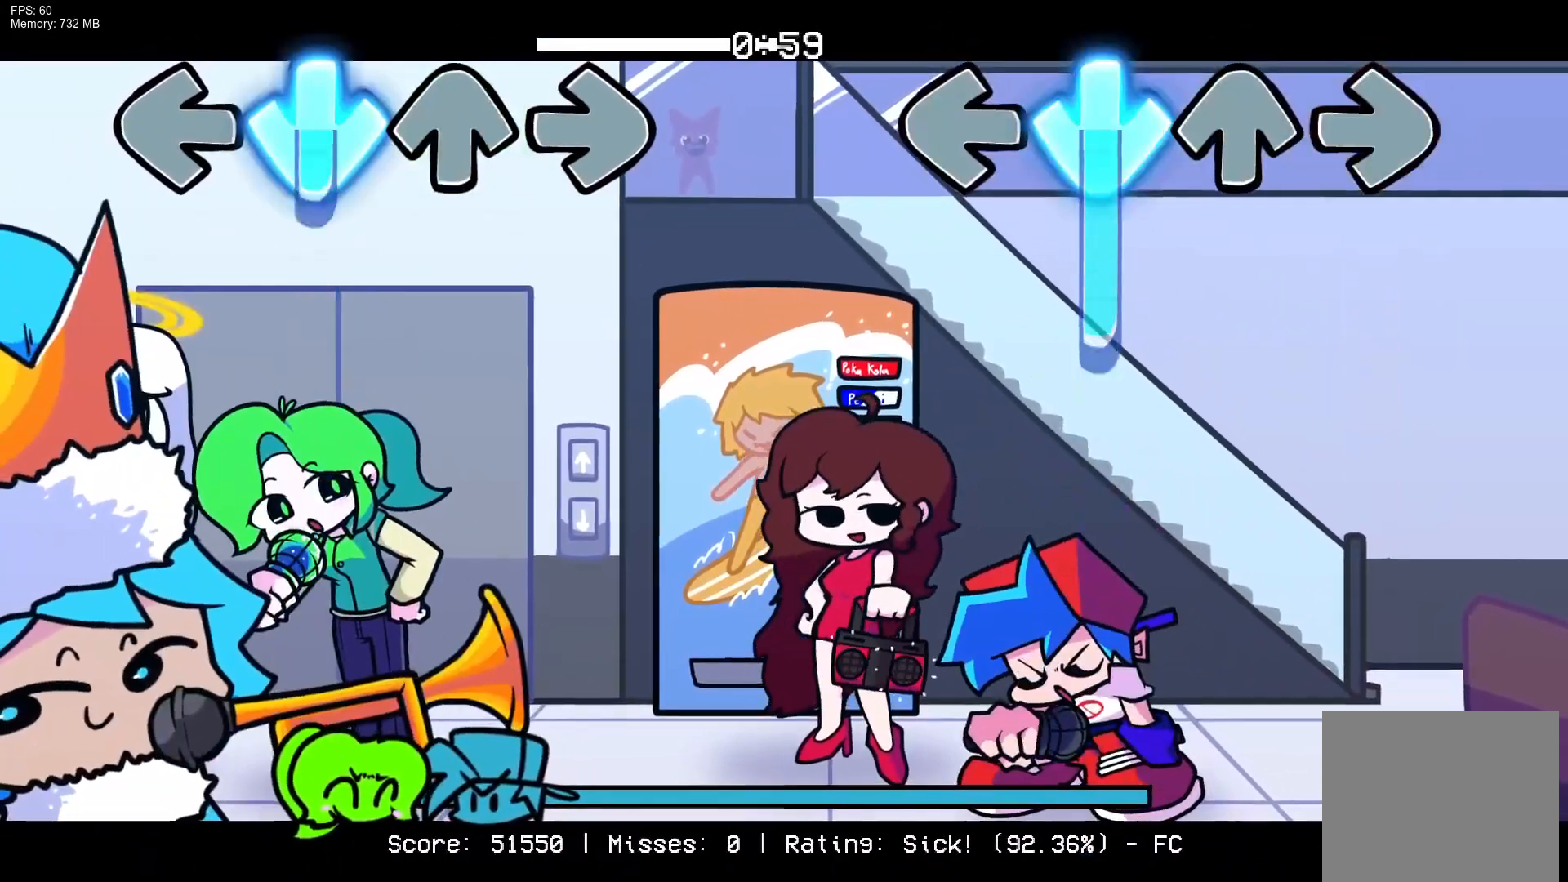
{"buttons": ["CROSS"], "events": []}
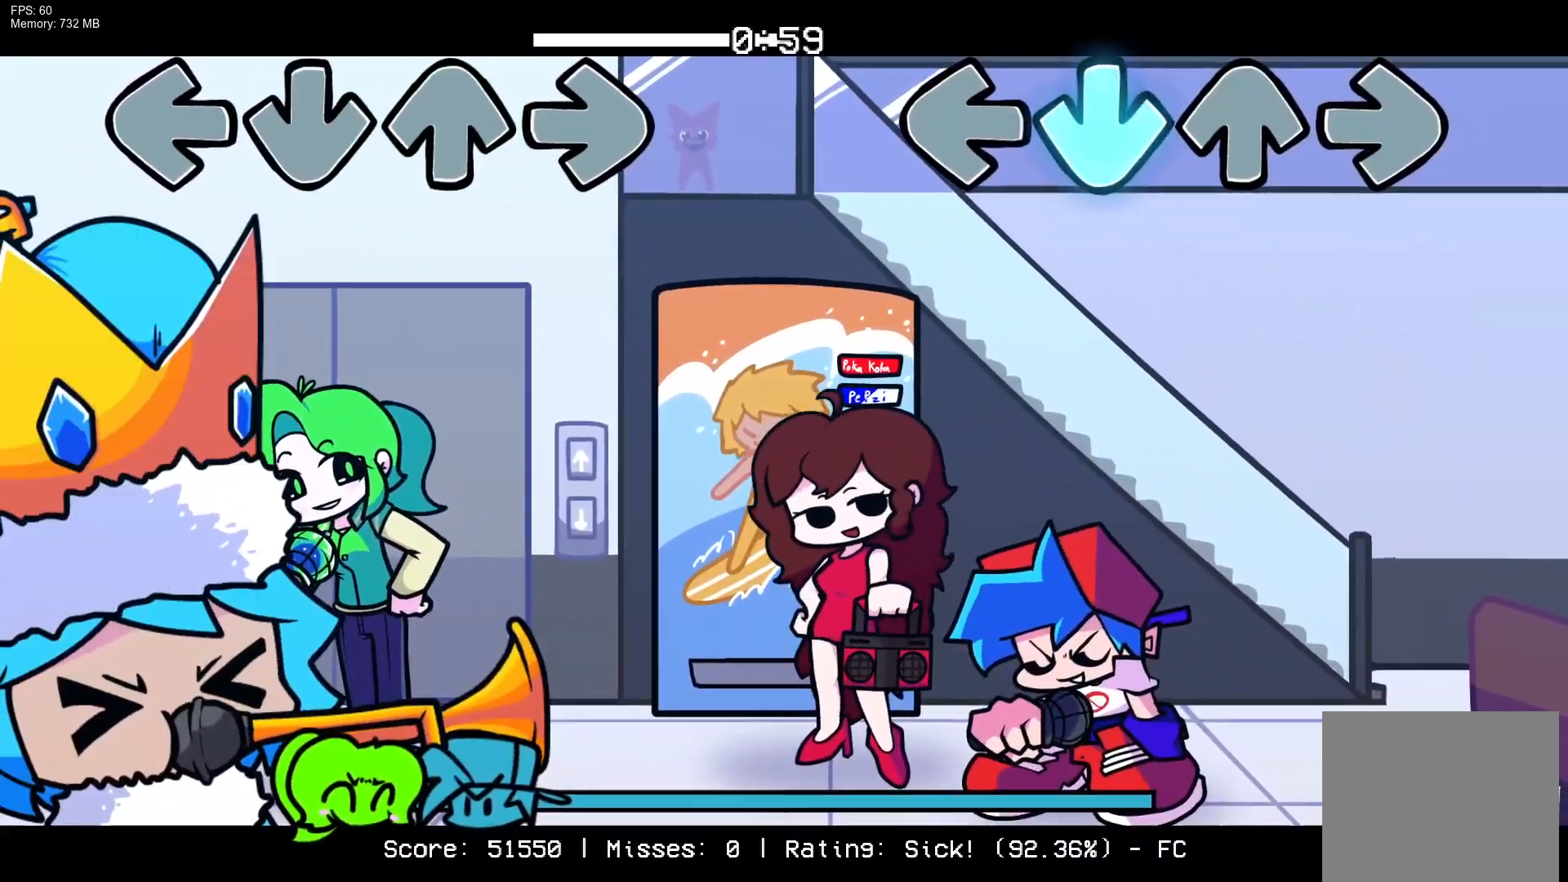
{"buttons": [], "events": [[67, "CROSS", "up"]]}
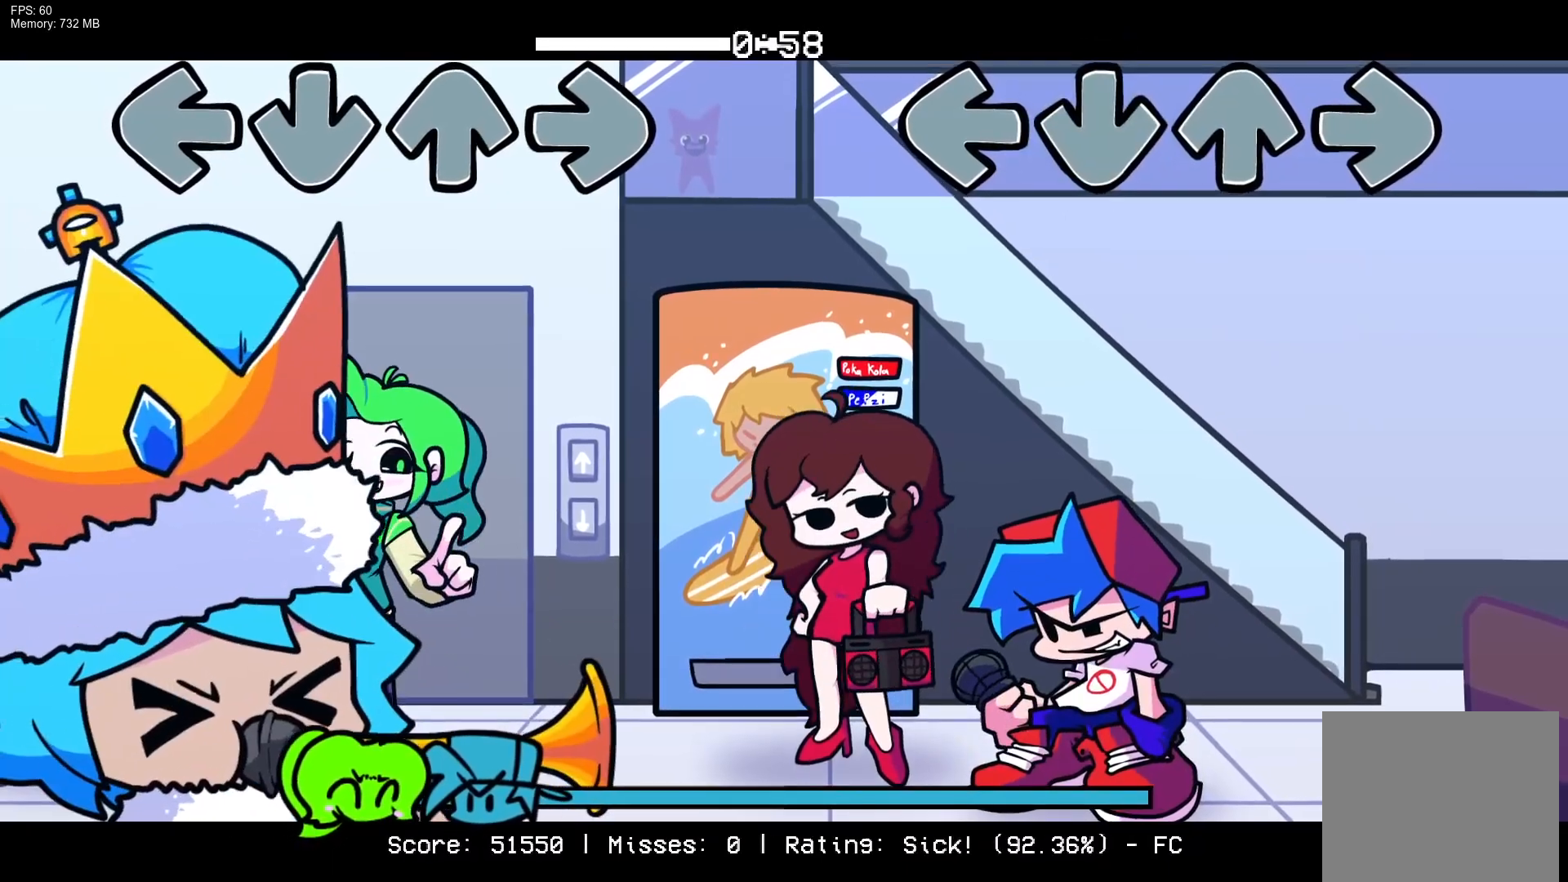
{"buttons": [], "events": []}
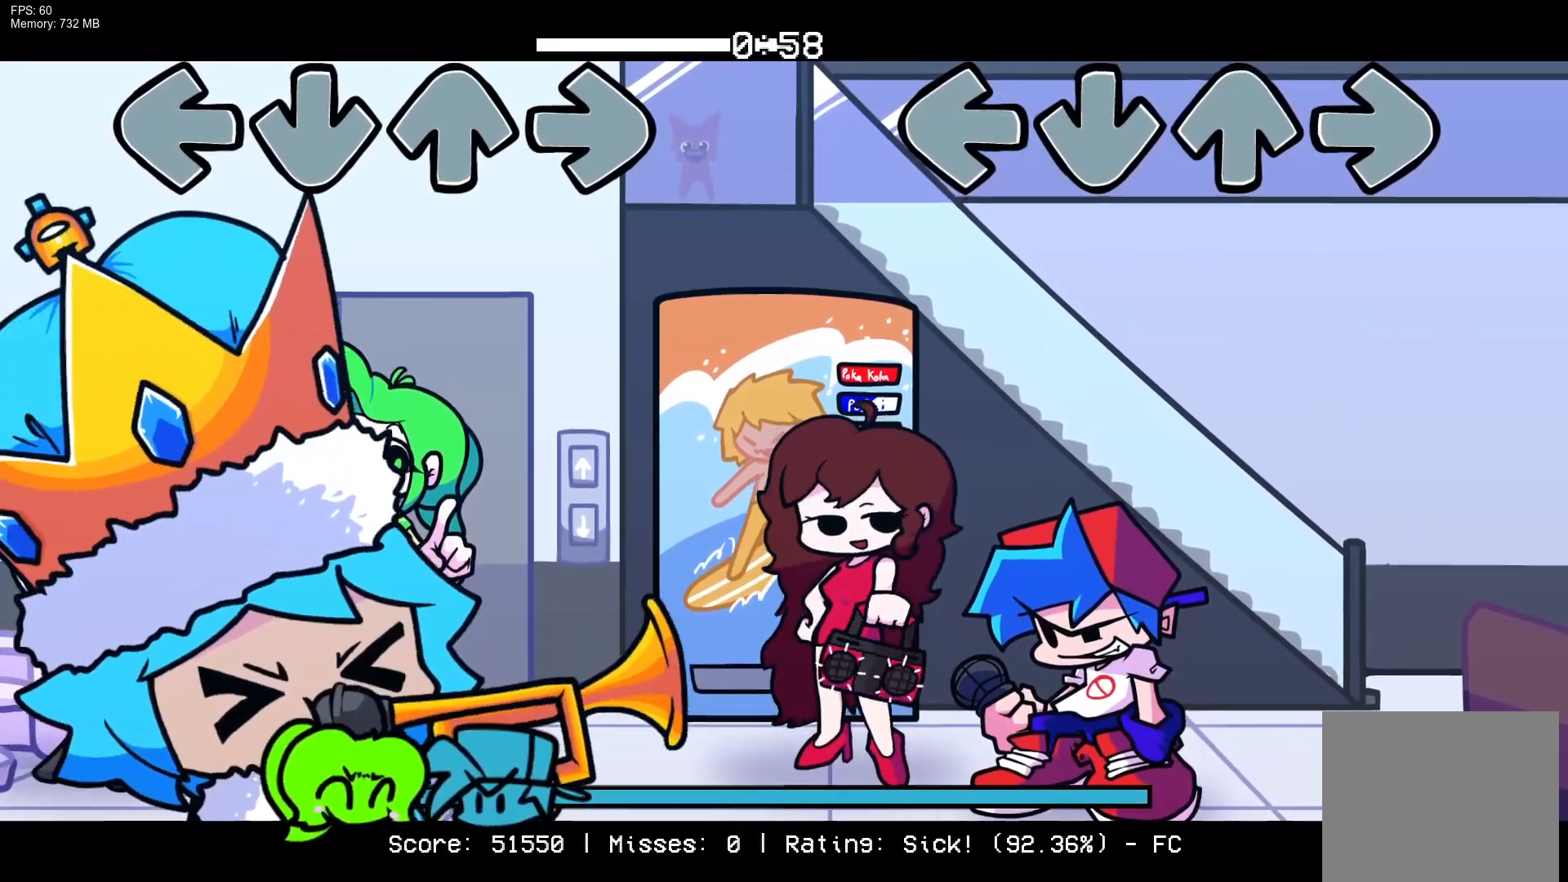
{"buttons": [], "events": []}
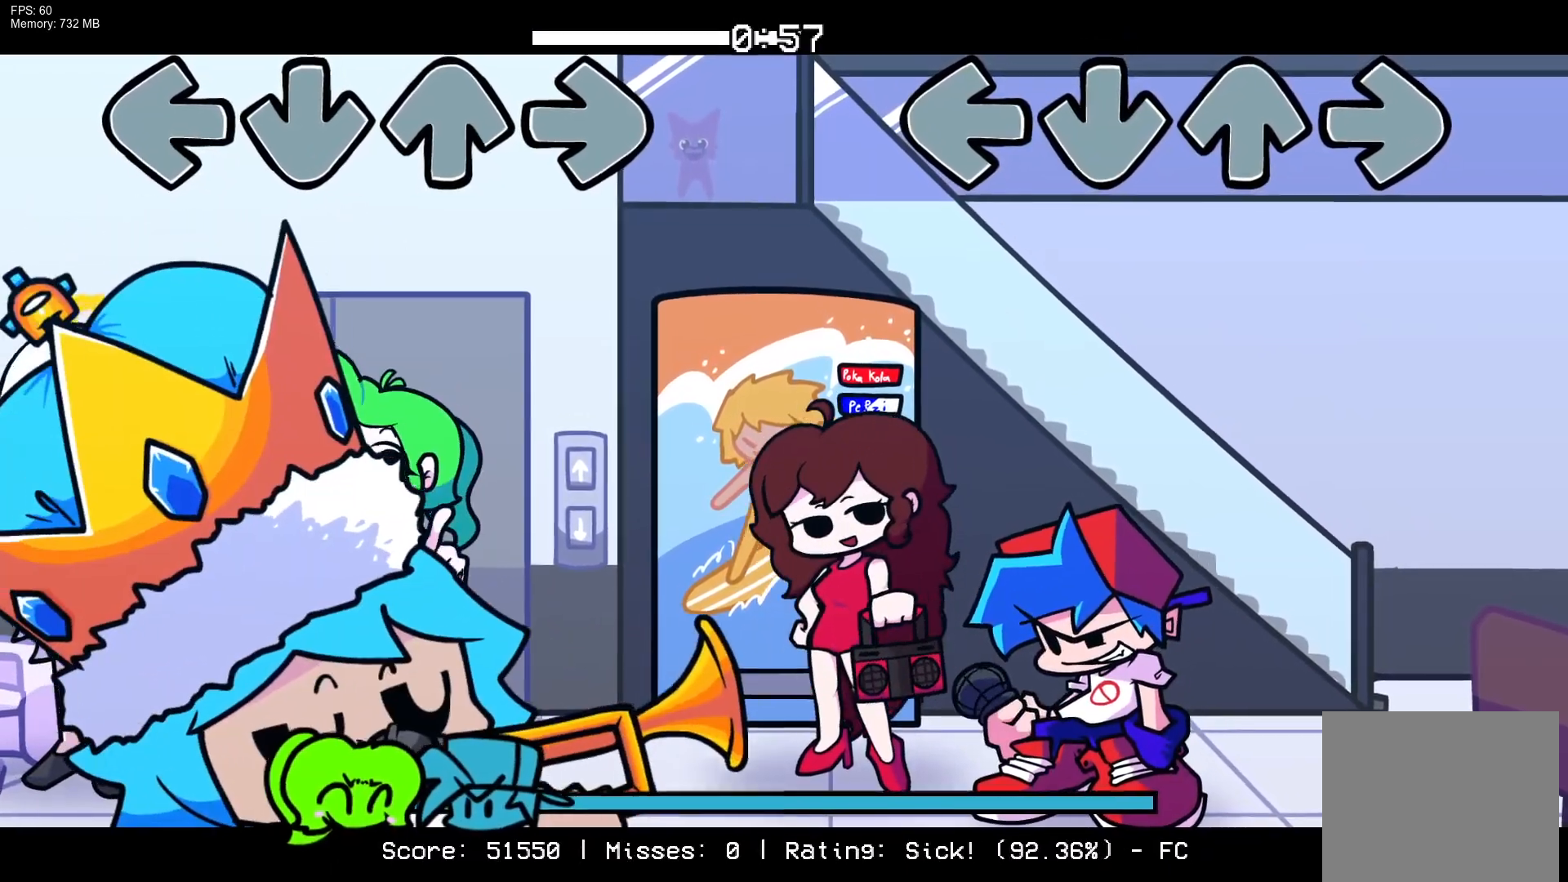
{"buttons": [], "events": []}
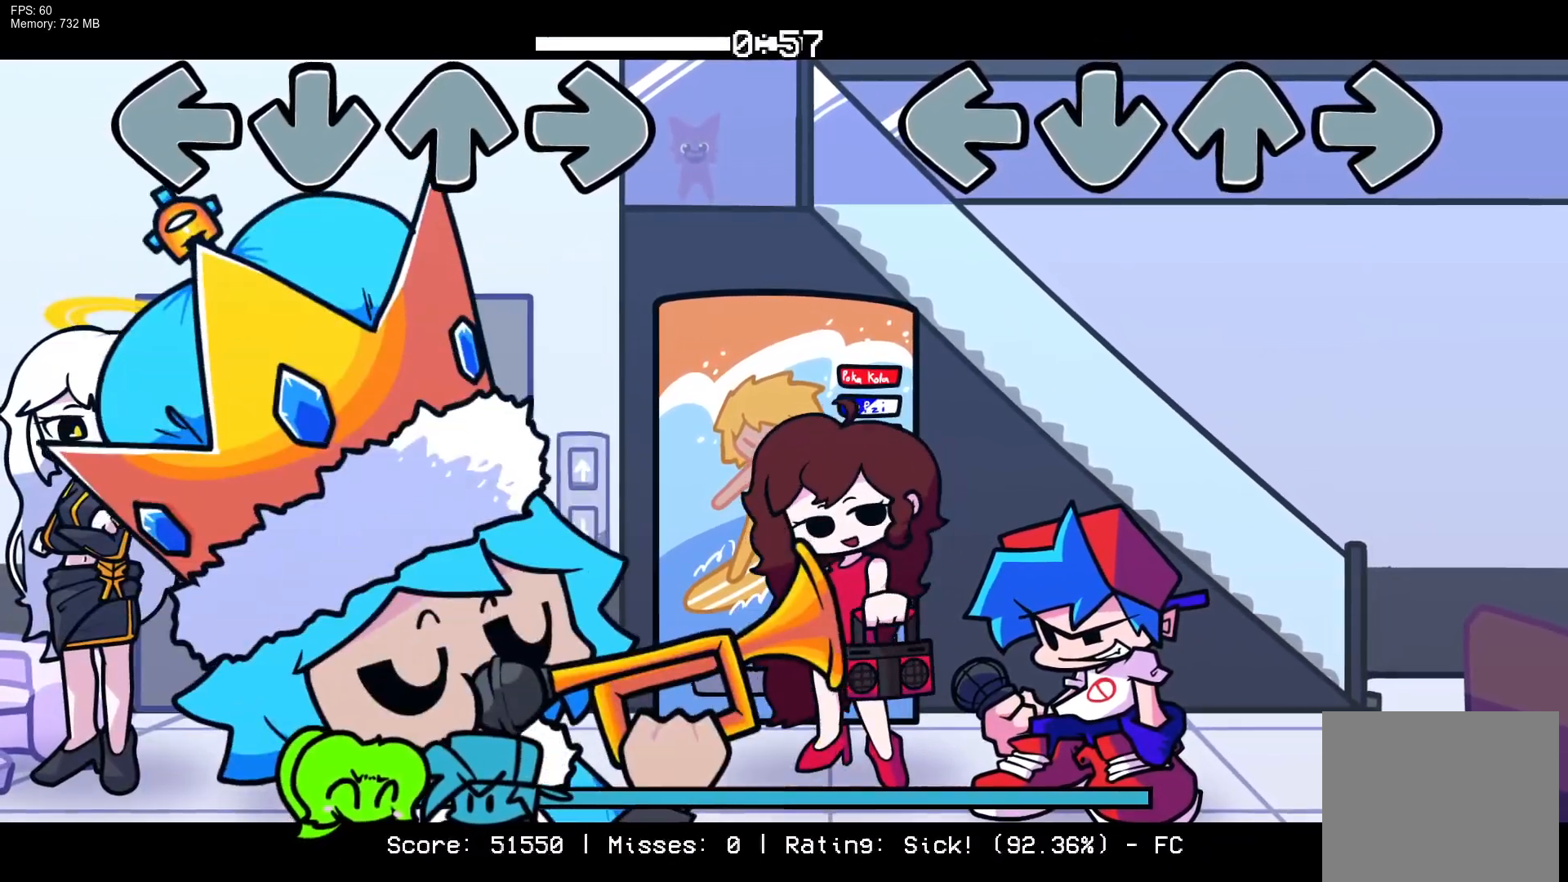
{"buttons": [], "events": []}
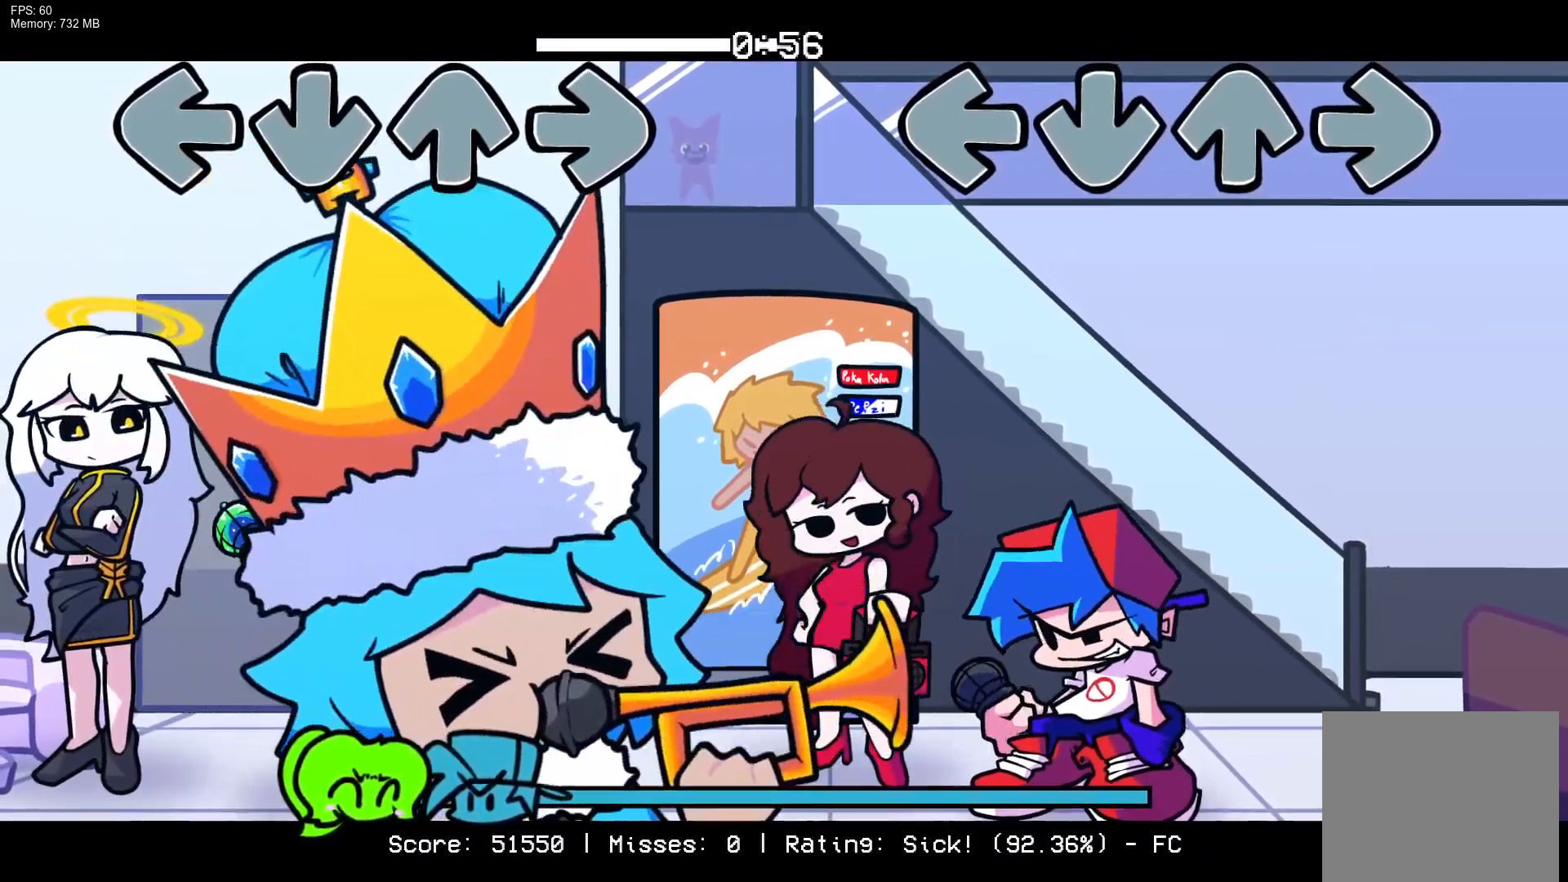
{"buttons": [], "events": []}
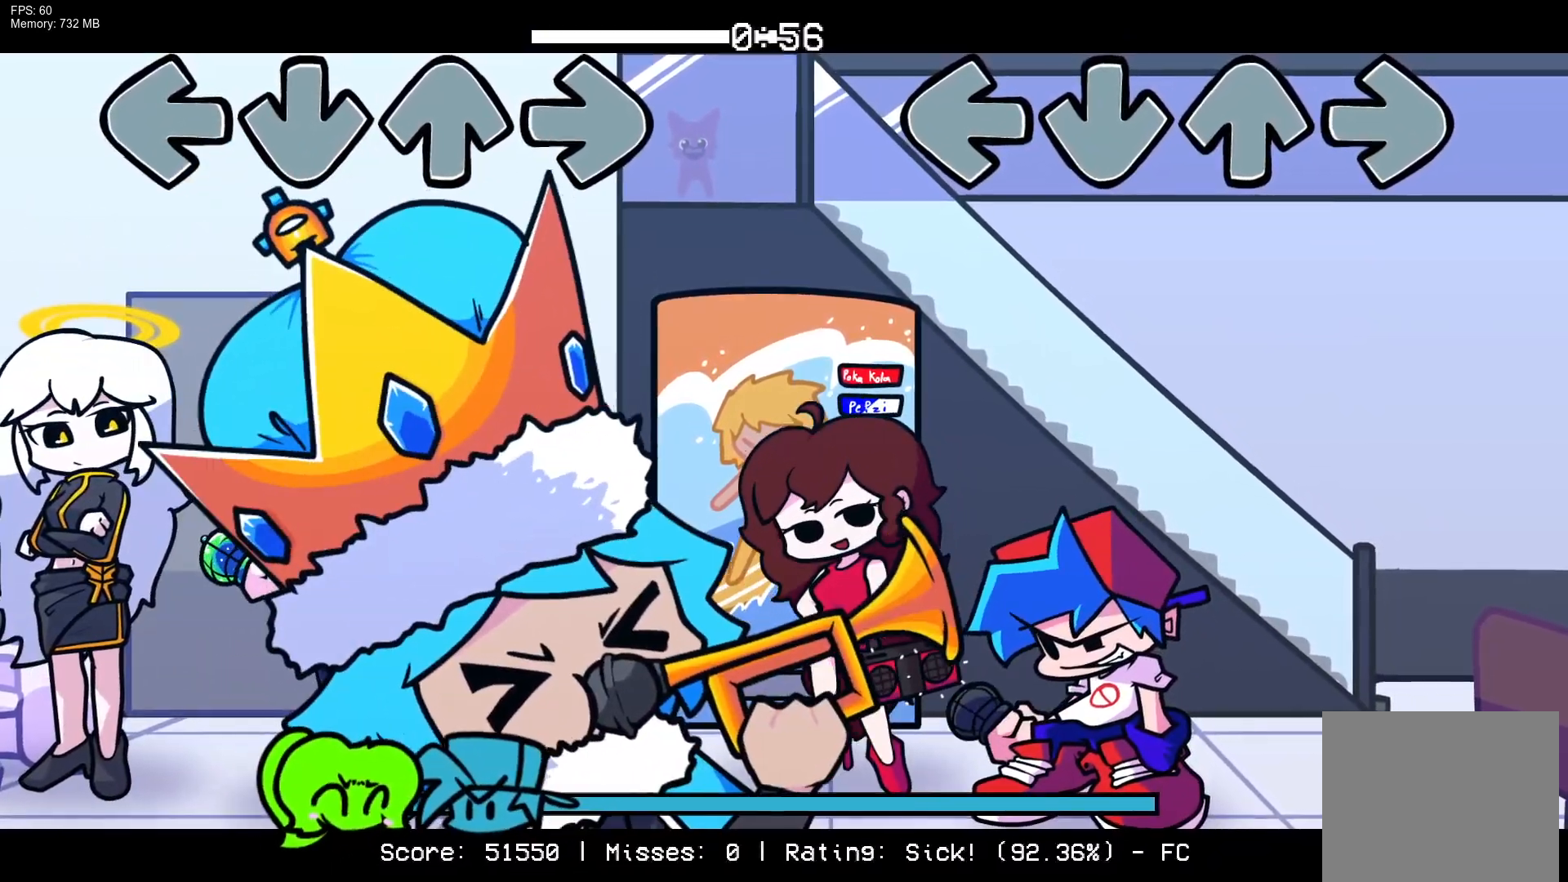
{"buttons": [], "events": []}
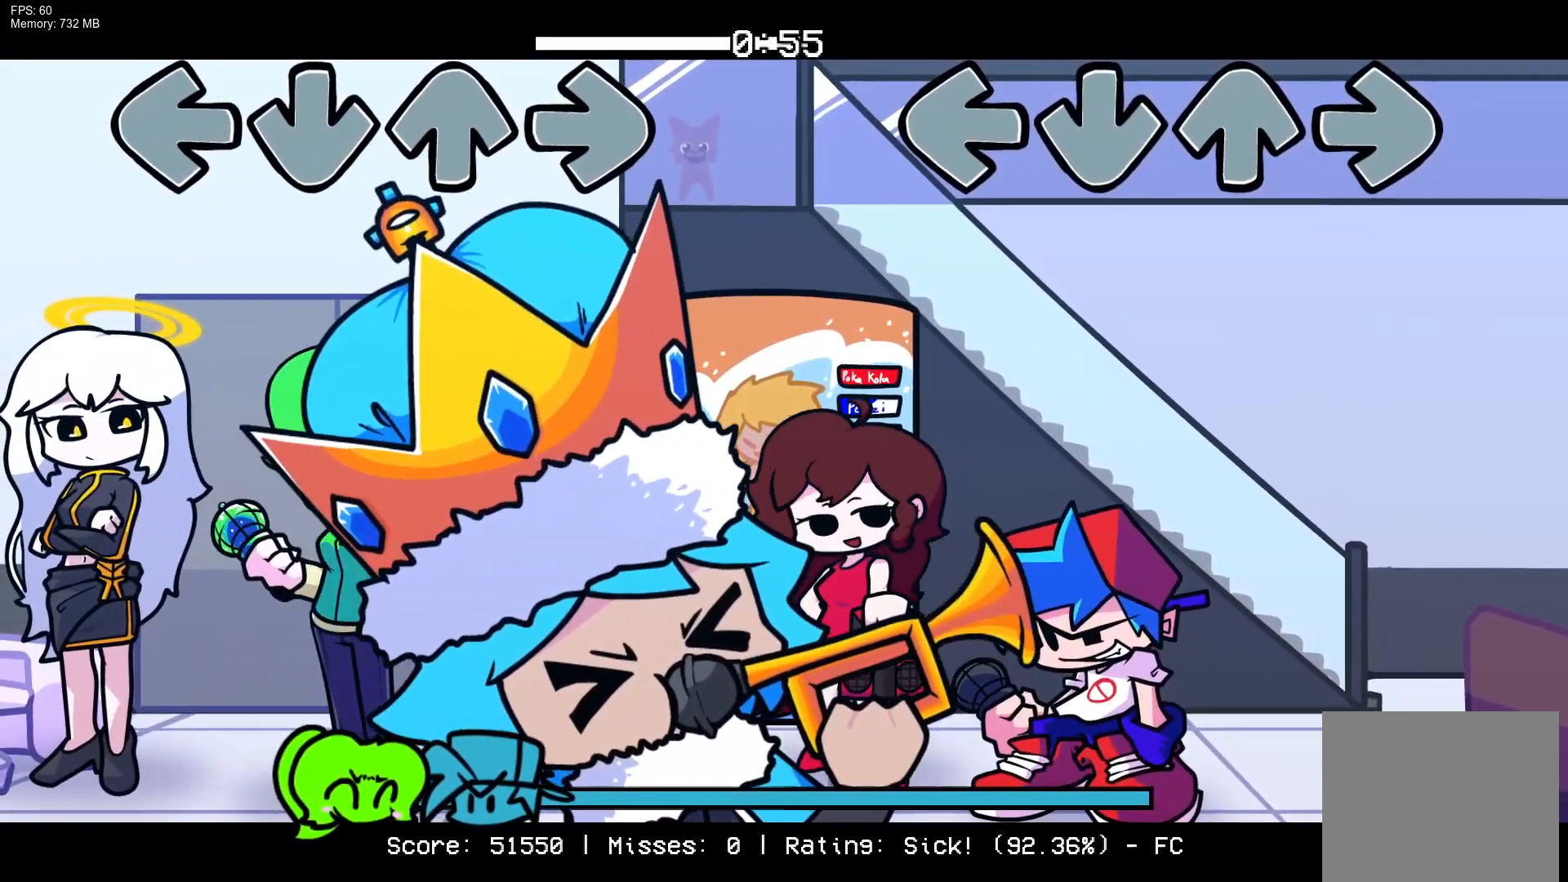
{"buttons": [], "events": []}
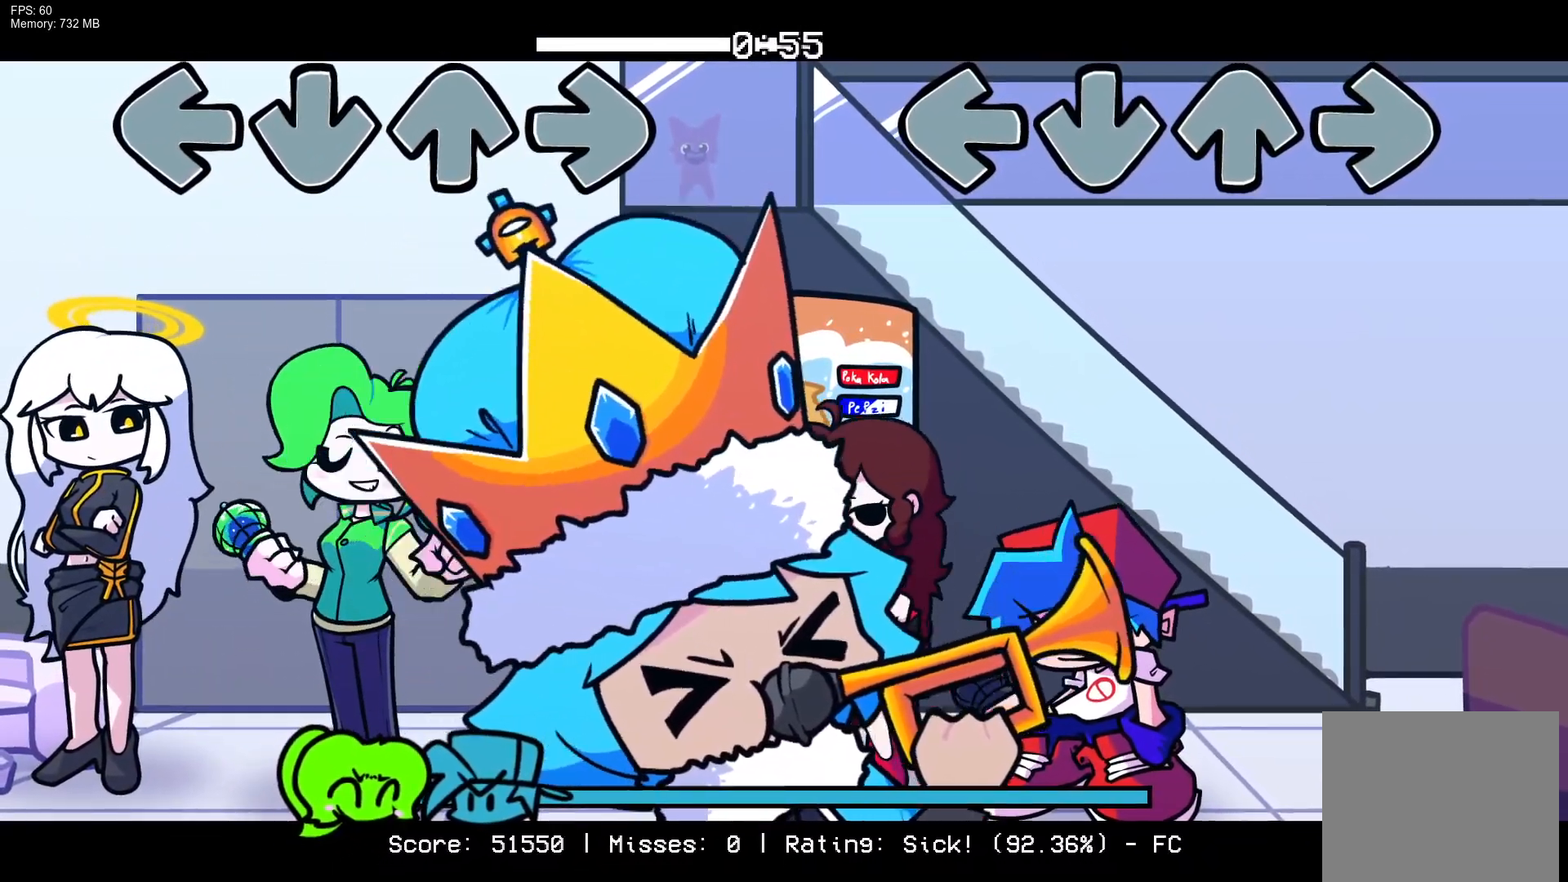
{"buttons": [], "events": []}
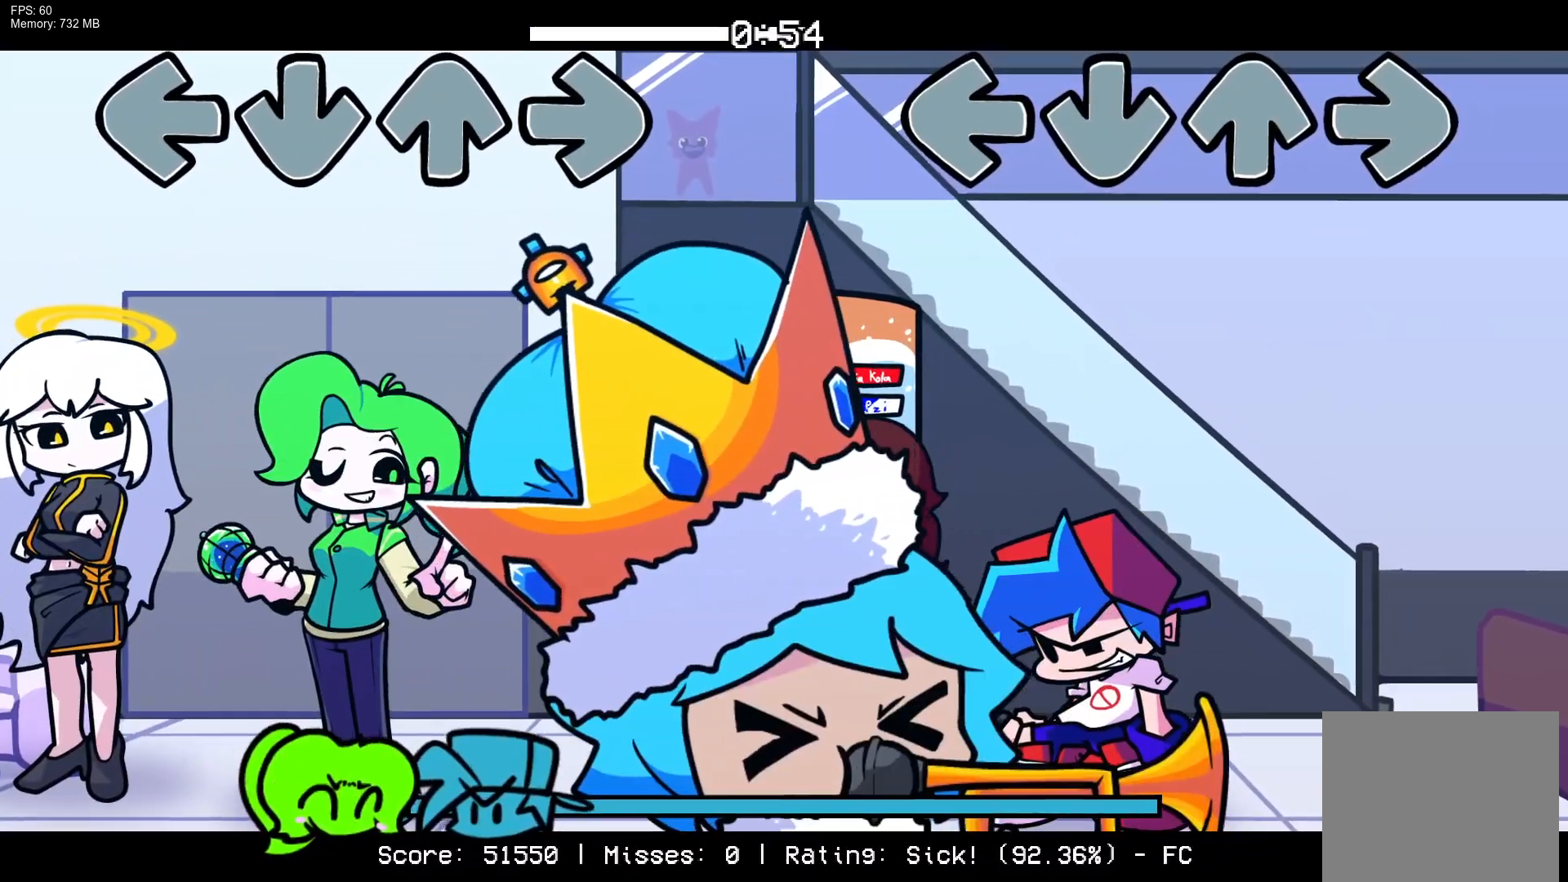
{"buttons": [], "events": [[50, "DPAD_UP", "down"], [67, "CROSS", "down"], [67, "L1", "down"], [67, "R1", "down"], [183, "DPAD_UP", "up"], [217, "L1", "up"], [233, "CROSS", "up"], [233, "R1", "up"]]}
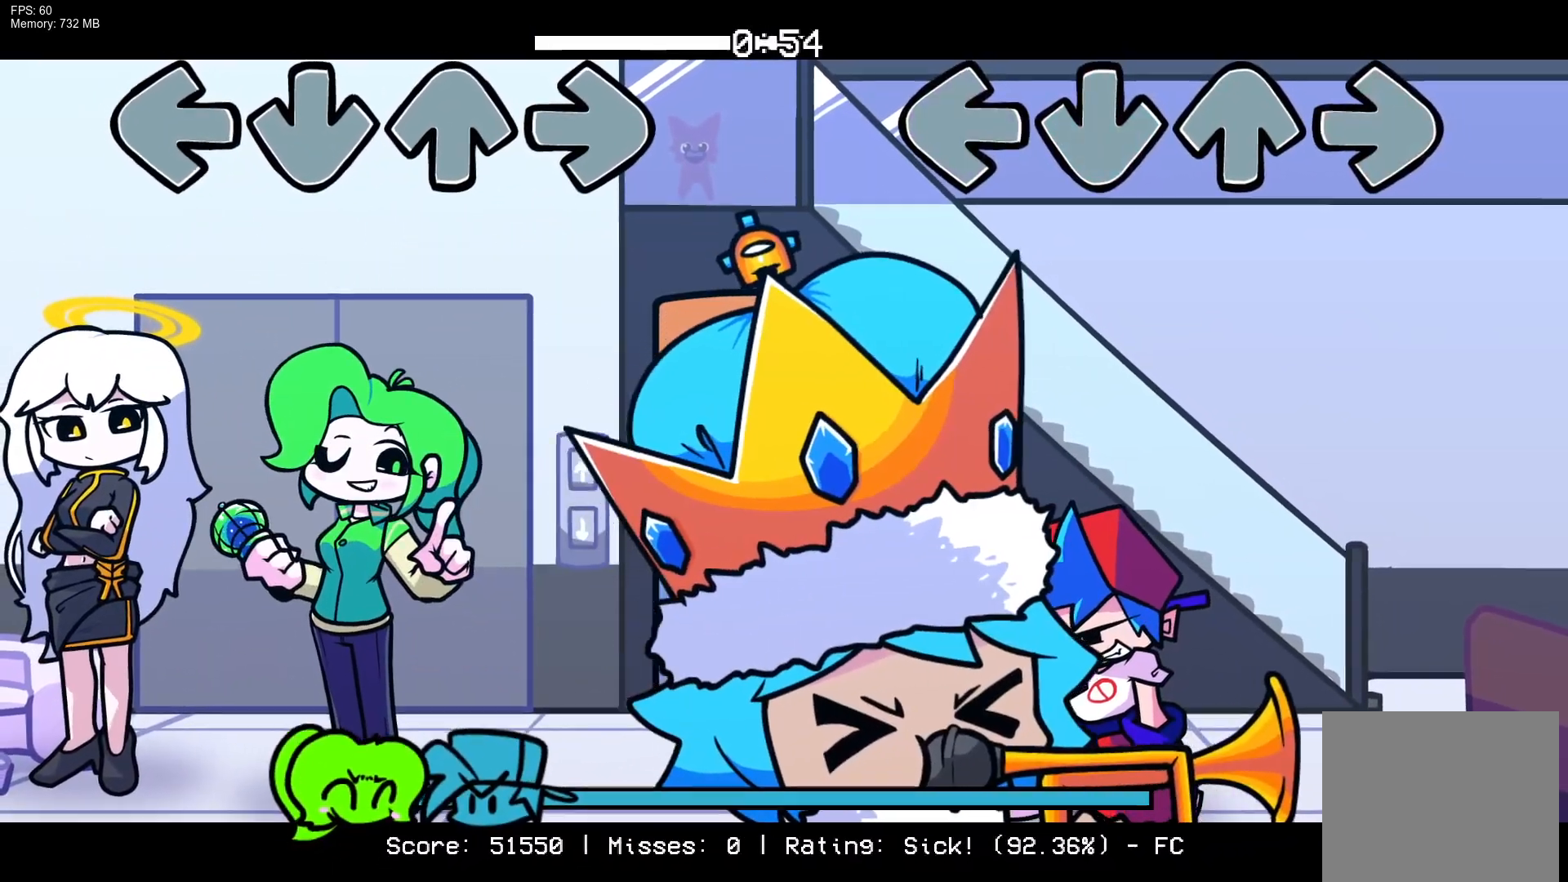
{"buttons": [], "events": []}
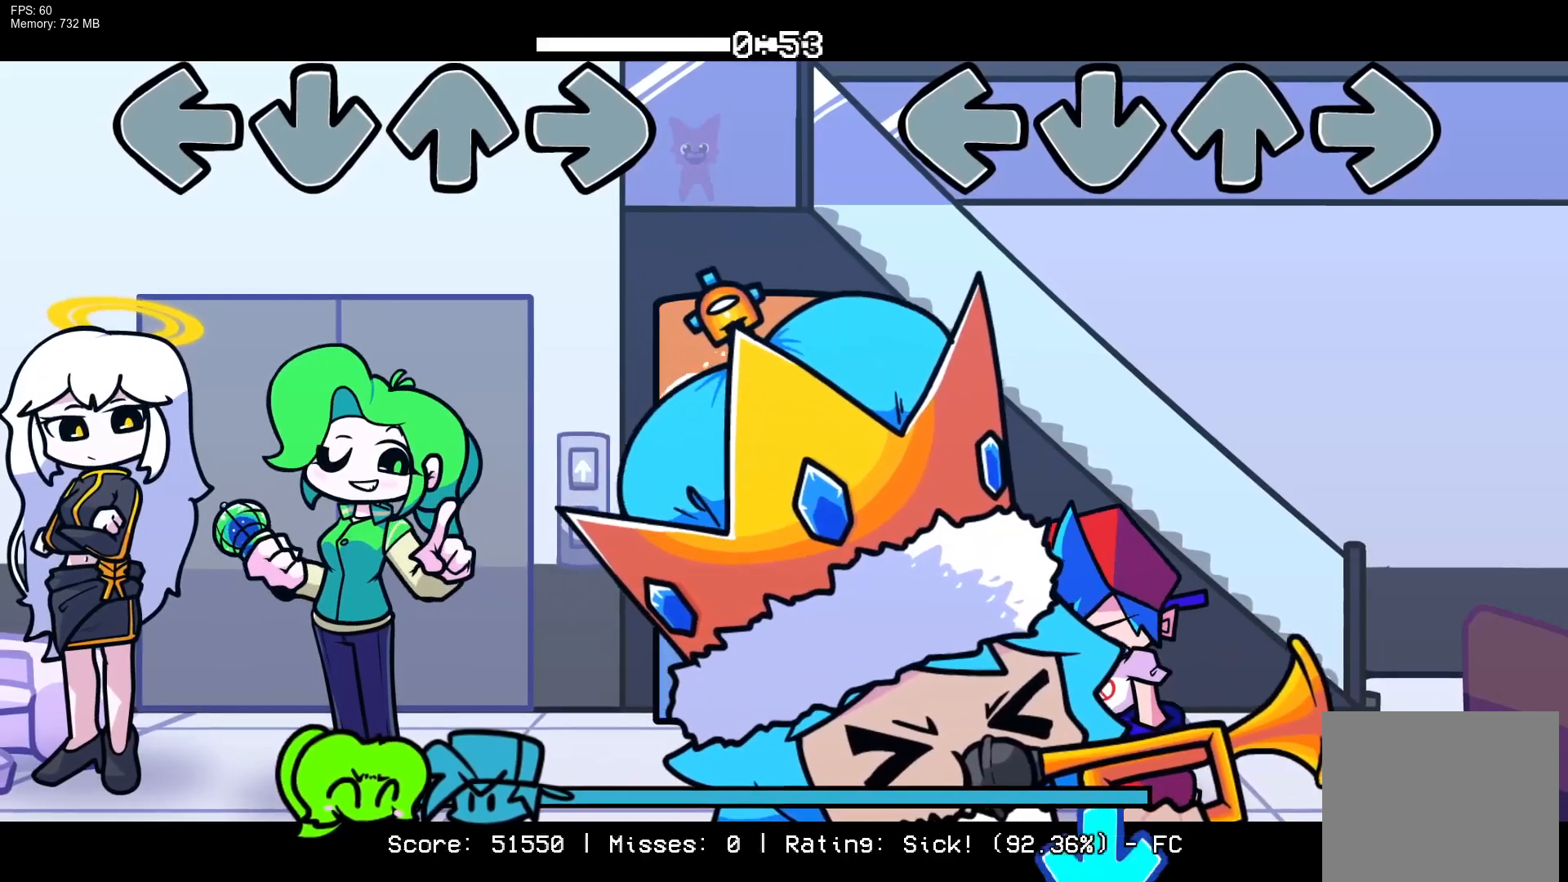
{"buttons": [], "events": []}
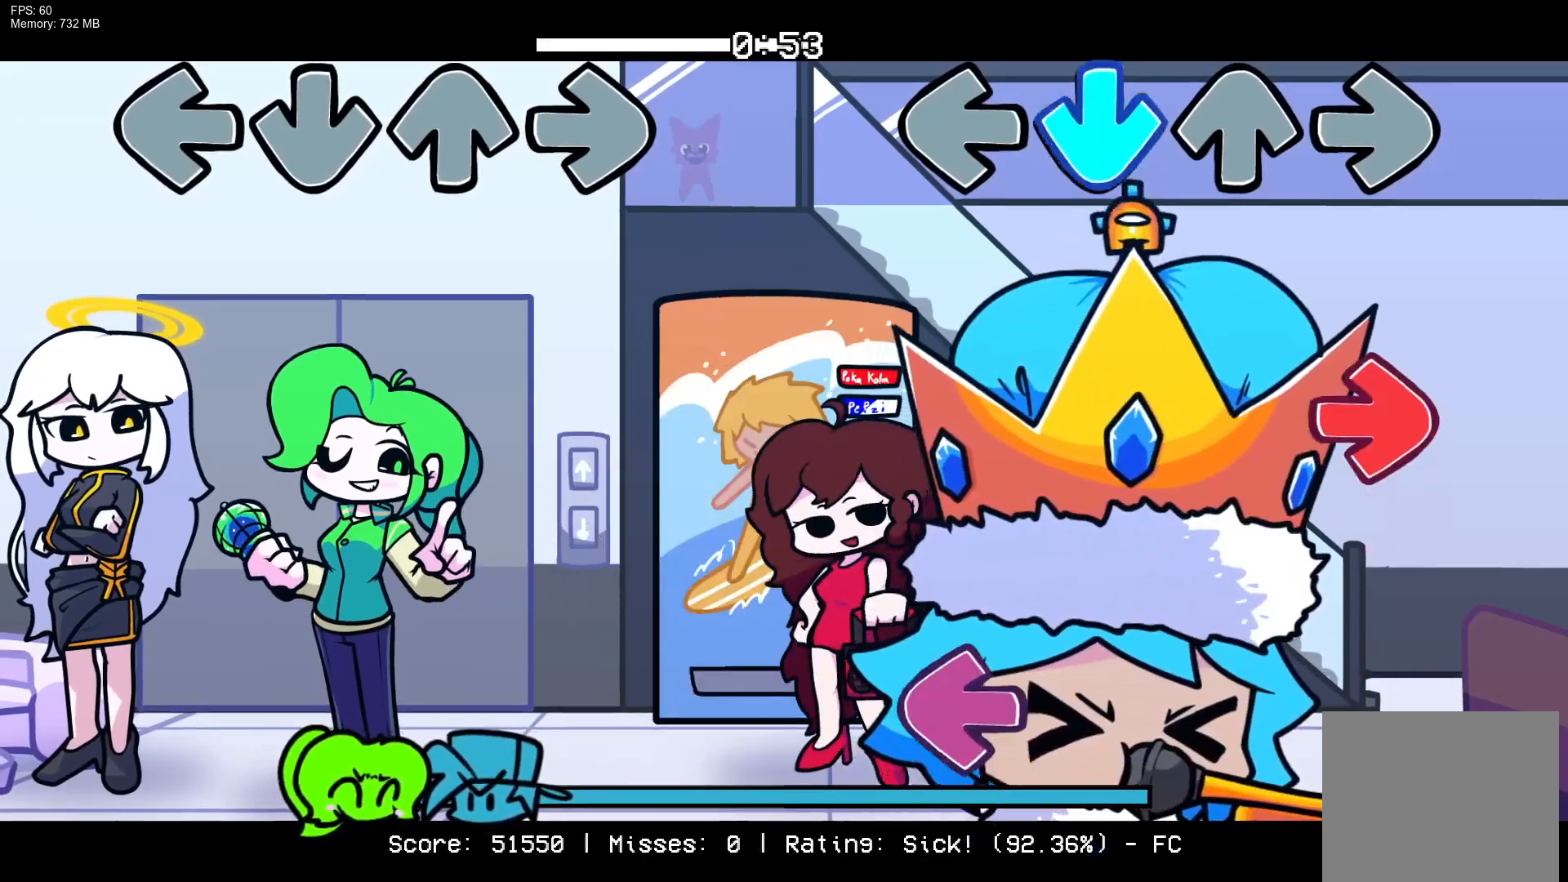
{"buttons": ["L1"], "events": [[17, "CROSS", "down"], [183, "R1", "down"], [217, "CROSS", "up"], [350, "R1", "up"], [417, "L1", "down"]]}
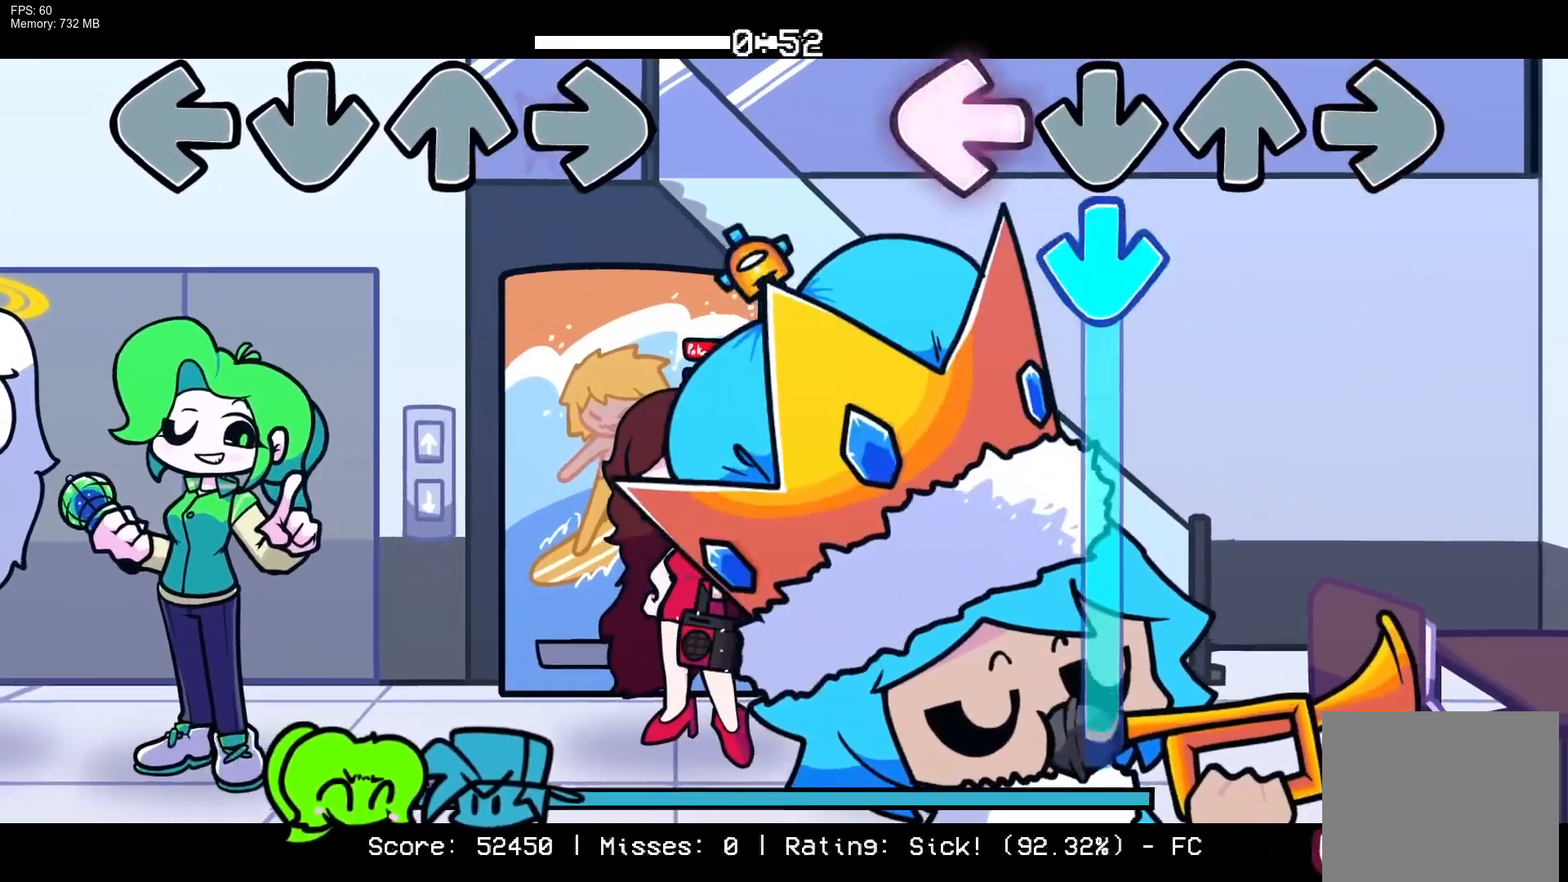
{"buttons": ["CROSS"], "events": [[83, "CROSS", "down"], [83, "L1", "up"]]}
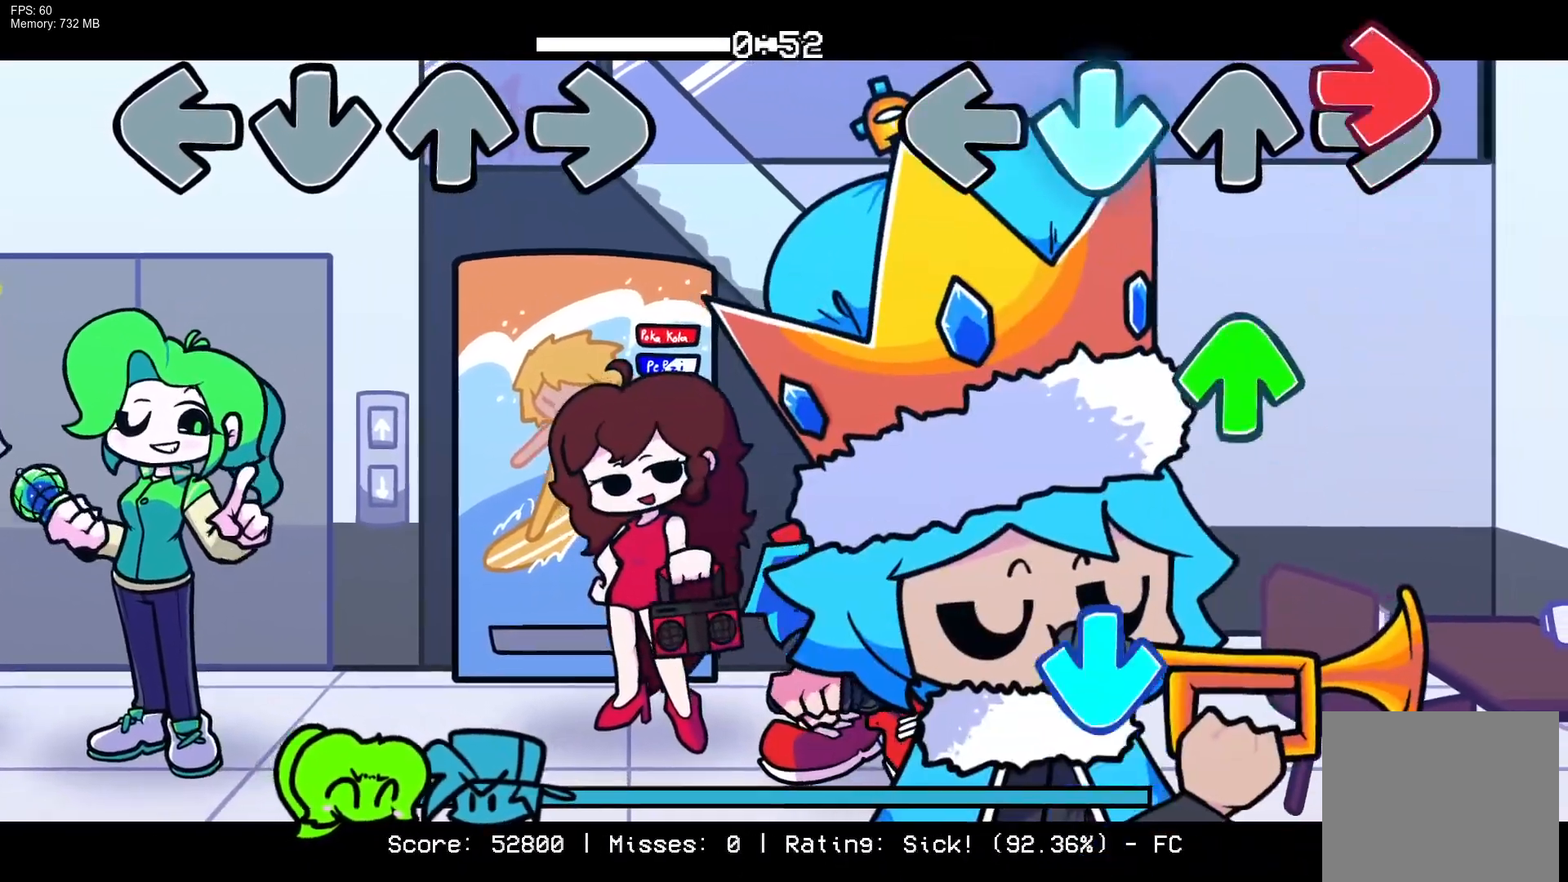
{"buttons": [], "events": [[17, "R1", "down"], [100, "CROSS", "up"], [150, "DPAD_UP", "down"], [200, "R1", "up"], [233, "DPAD_UP", "up"], [367, "CROSS", "down"], [483, "CROSS", "up"]]}
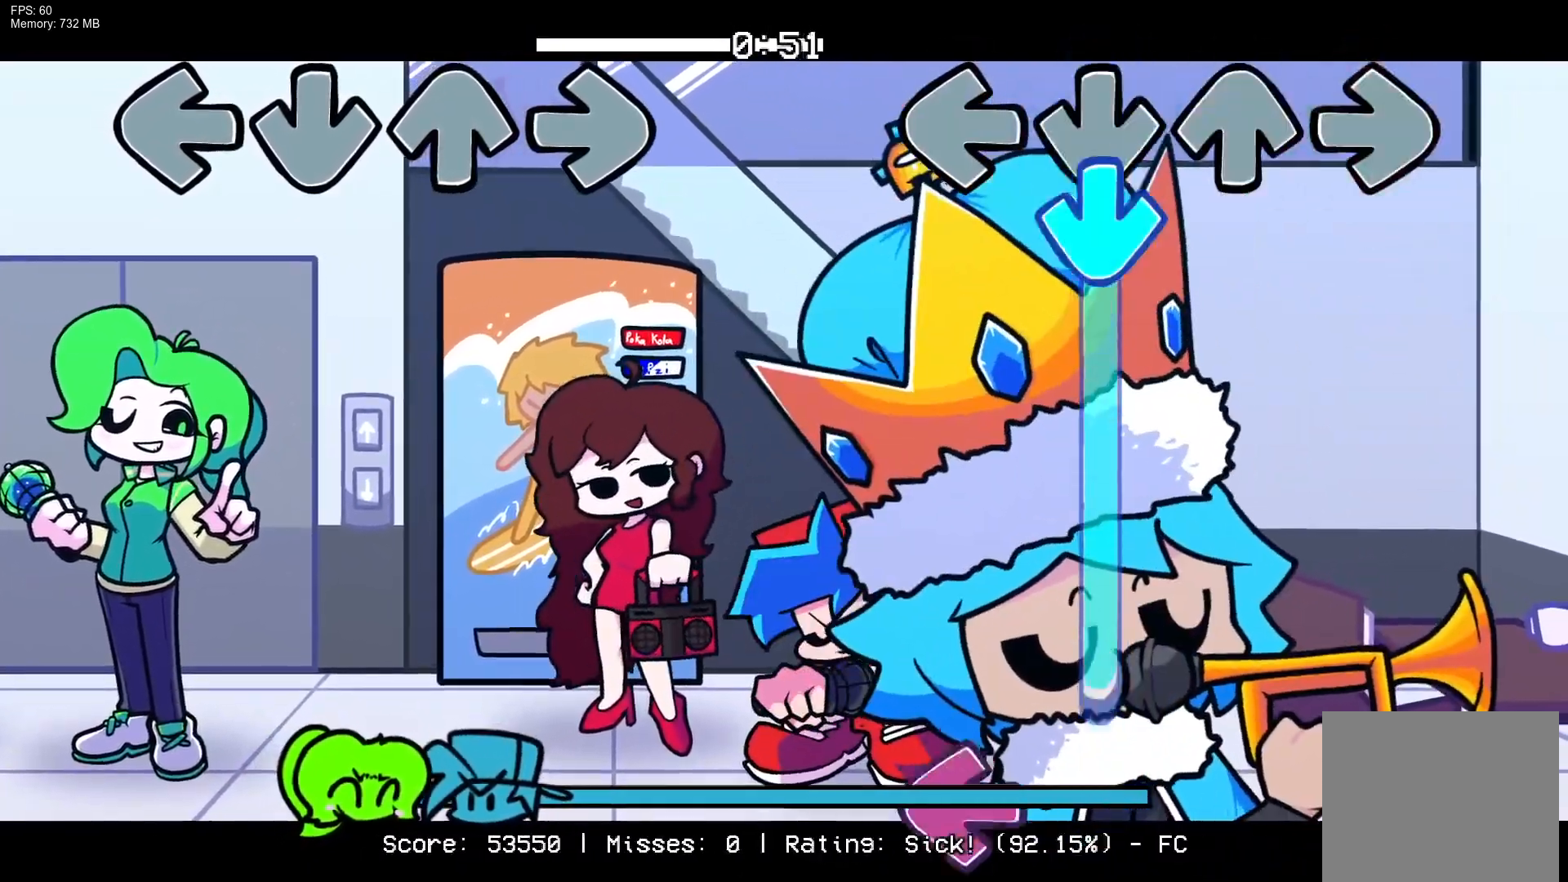
{"buttons": ["CROSS", "L1"], "events": [[50, "CROSS", "down"], [483, "L1", "down"]]}
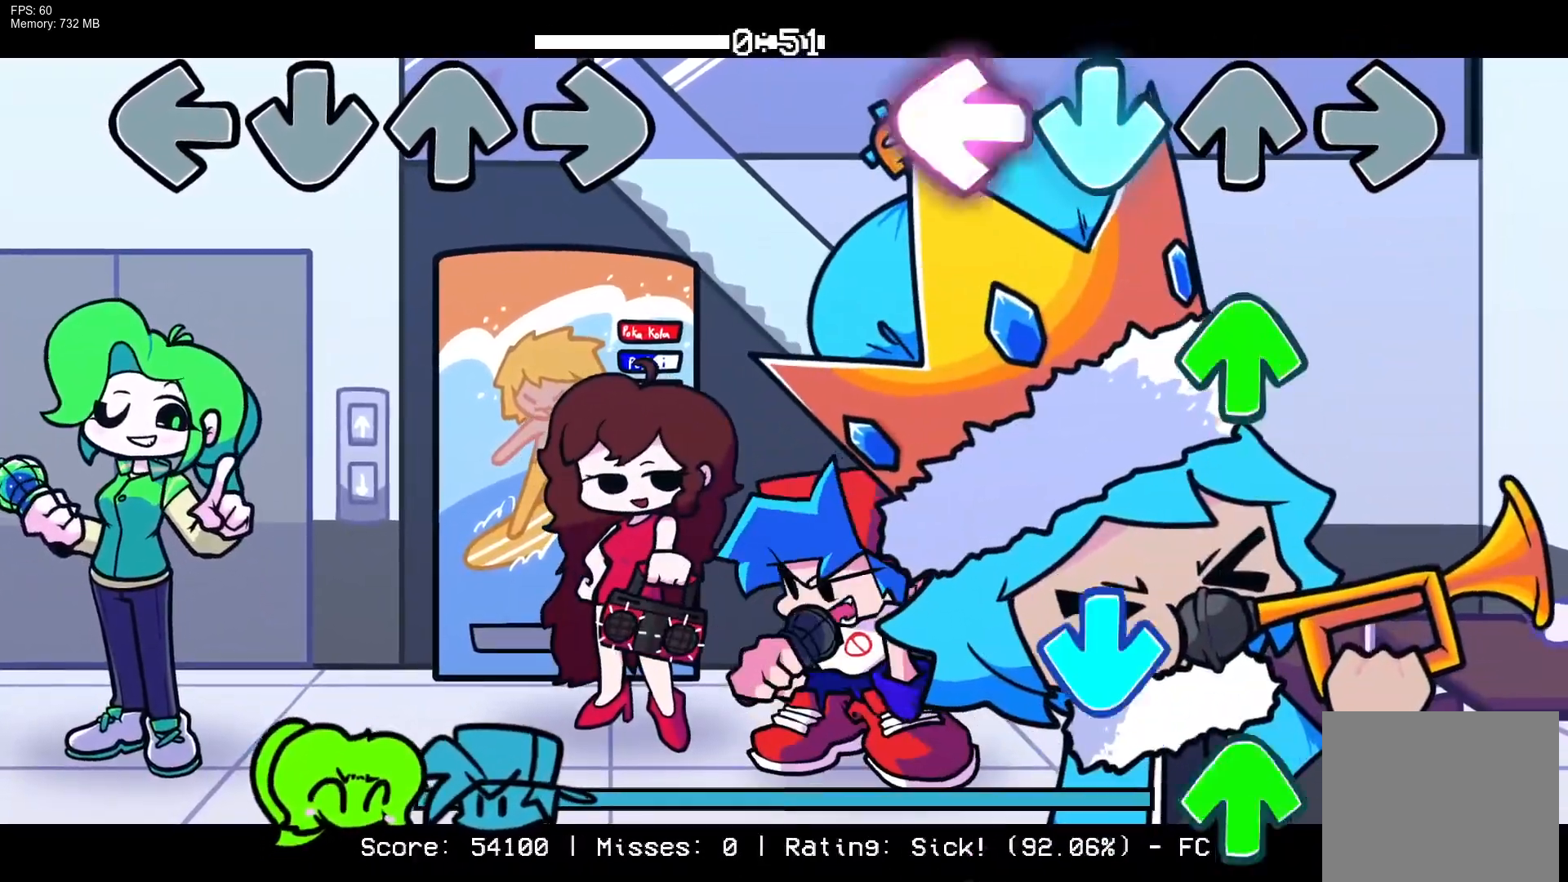
{"buttons": ["CROSS", "DPAD_UP"], "events": [[67, "CROSS", "up"], [150, "L1", "up"], [183, "DPAD_UP", "down"], [283, "DPAD_UP", "up"], [317, "CROSS", "down"], [467, "DPAD_UP", "down"]]}
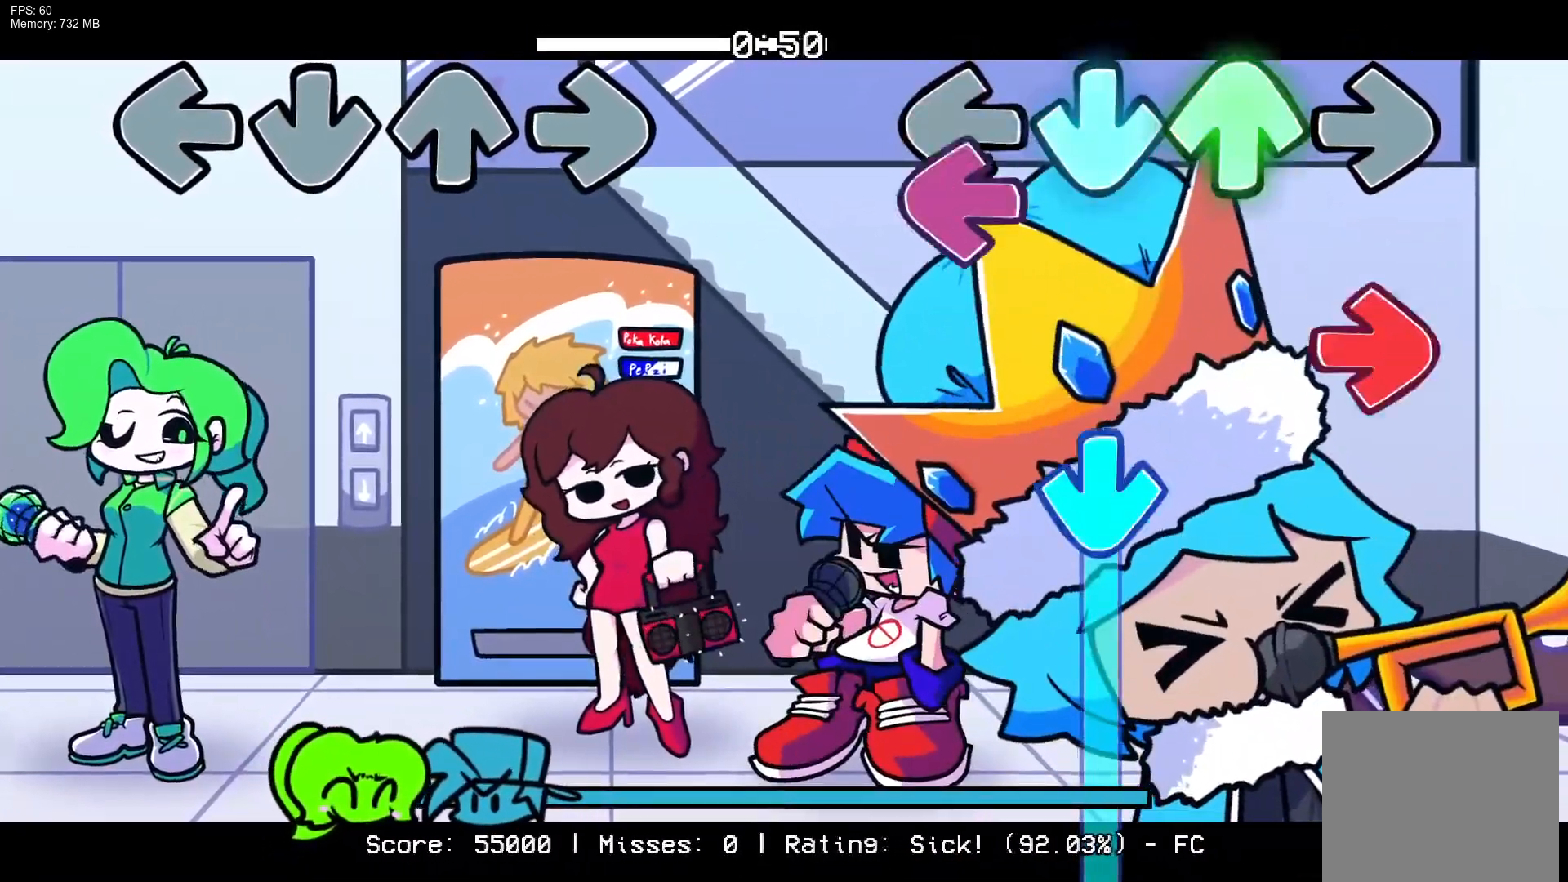
{"buttons": ["CROSS"], "events": [[33, "DPAD_UP", "up"], [50, "L1", "down"], [67, "CROSS", "up"], [133, "R1", "down"], [183, "L1", "up"], [300, "CROSS", "down"], [300, "R1", "up"]]}